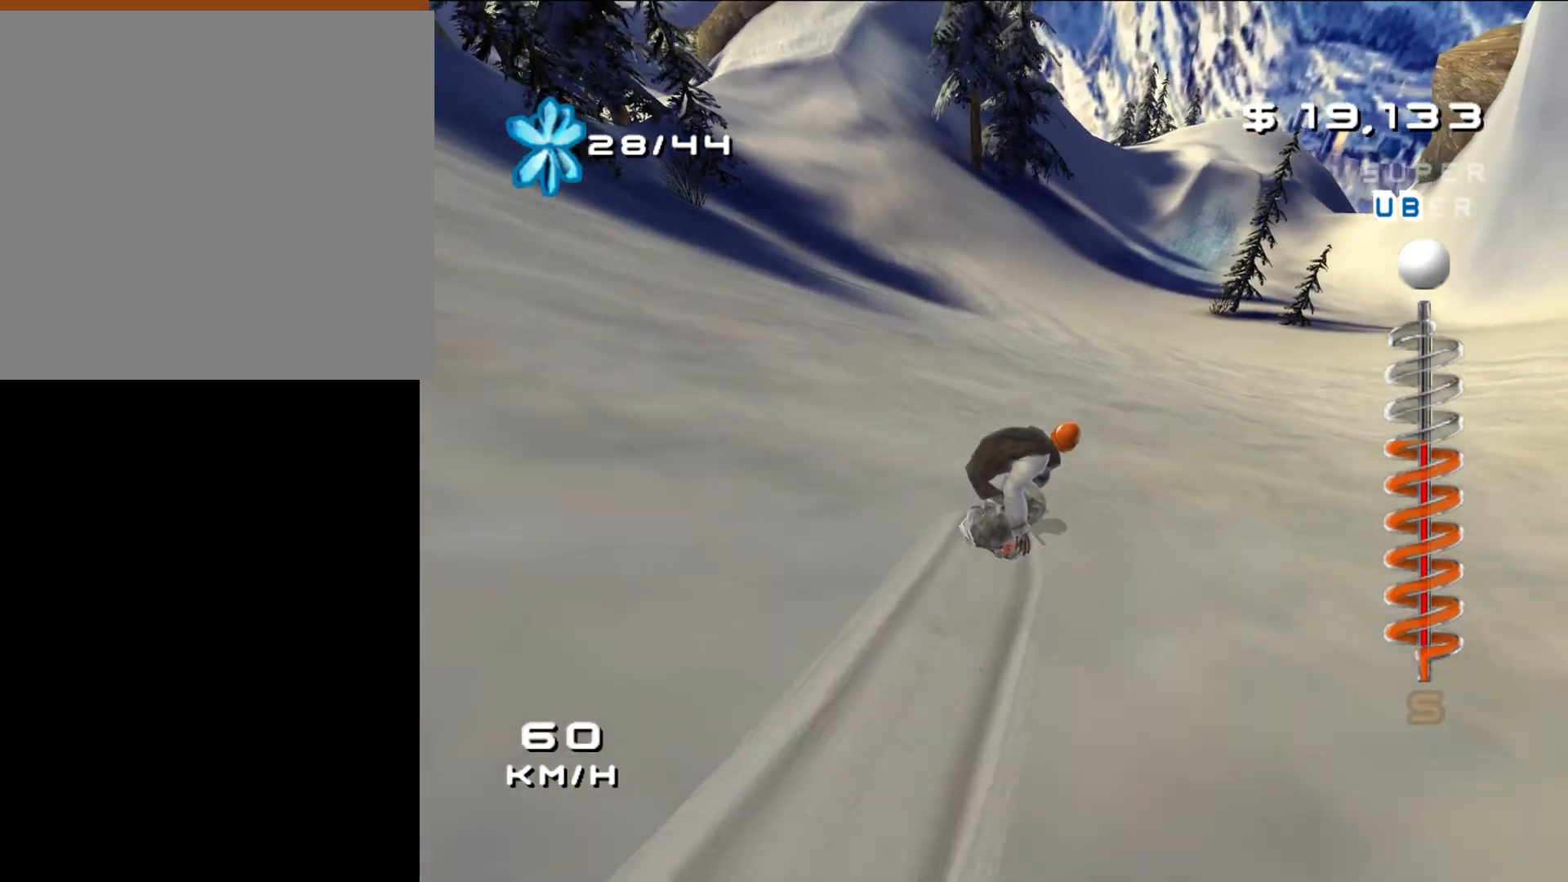
Gameplay with a controller (Xbox layout); each line is a JSON object with the inputs held at the frame after it. "events" lists button and stick changes between this image and that frame as [ms after this image, input, new state], when the widget could be followed in between.
{"buttons": ["A"], "left_stick": "up", "right_stick": "center", "events": []}
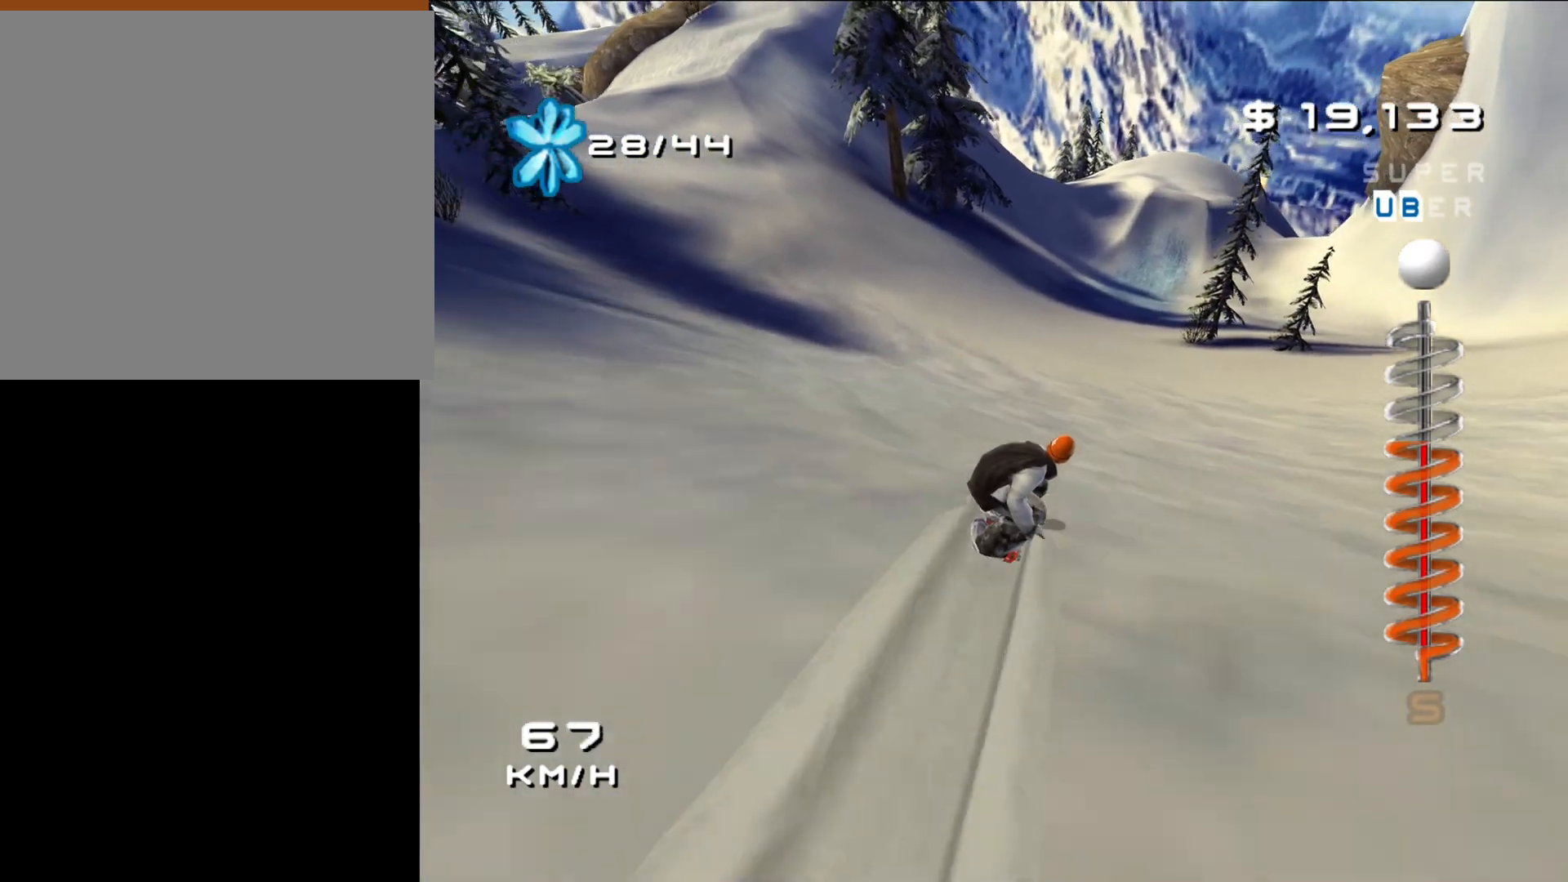
{"buttons": ["A"], "left_stick": "up", "right_stick": "center", "events": [[100, "left_stick", "up-right"], [350, "left_stick", "up"]]}
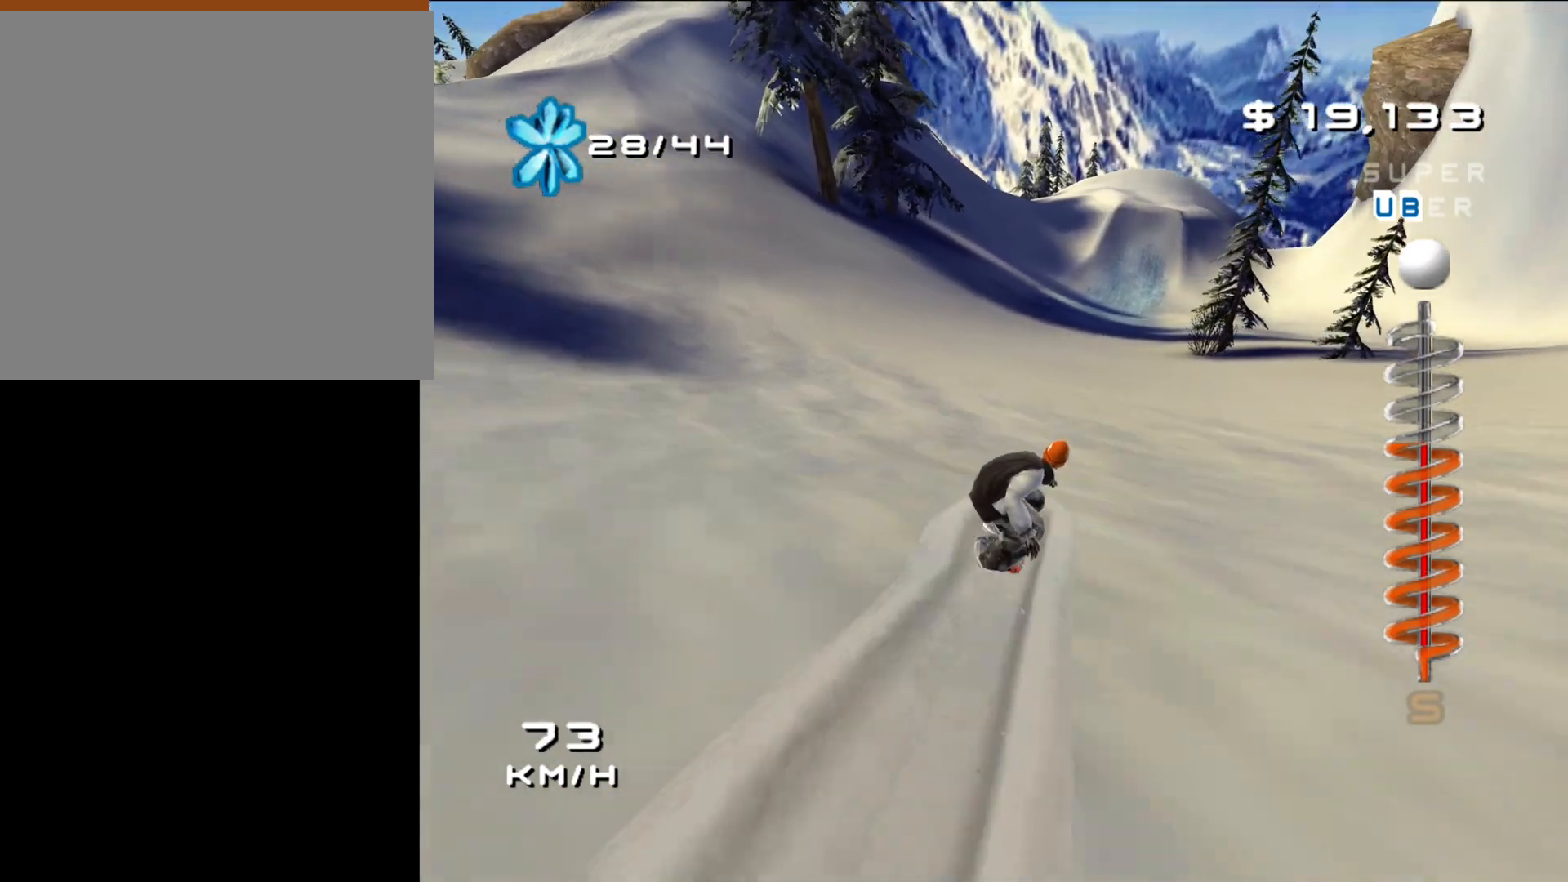
{"buttons": ["A"], "left_stick": "up", "right_stick": "center", "events": []}
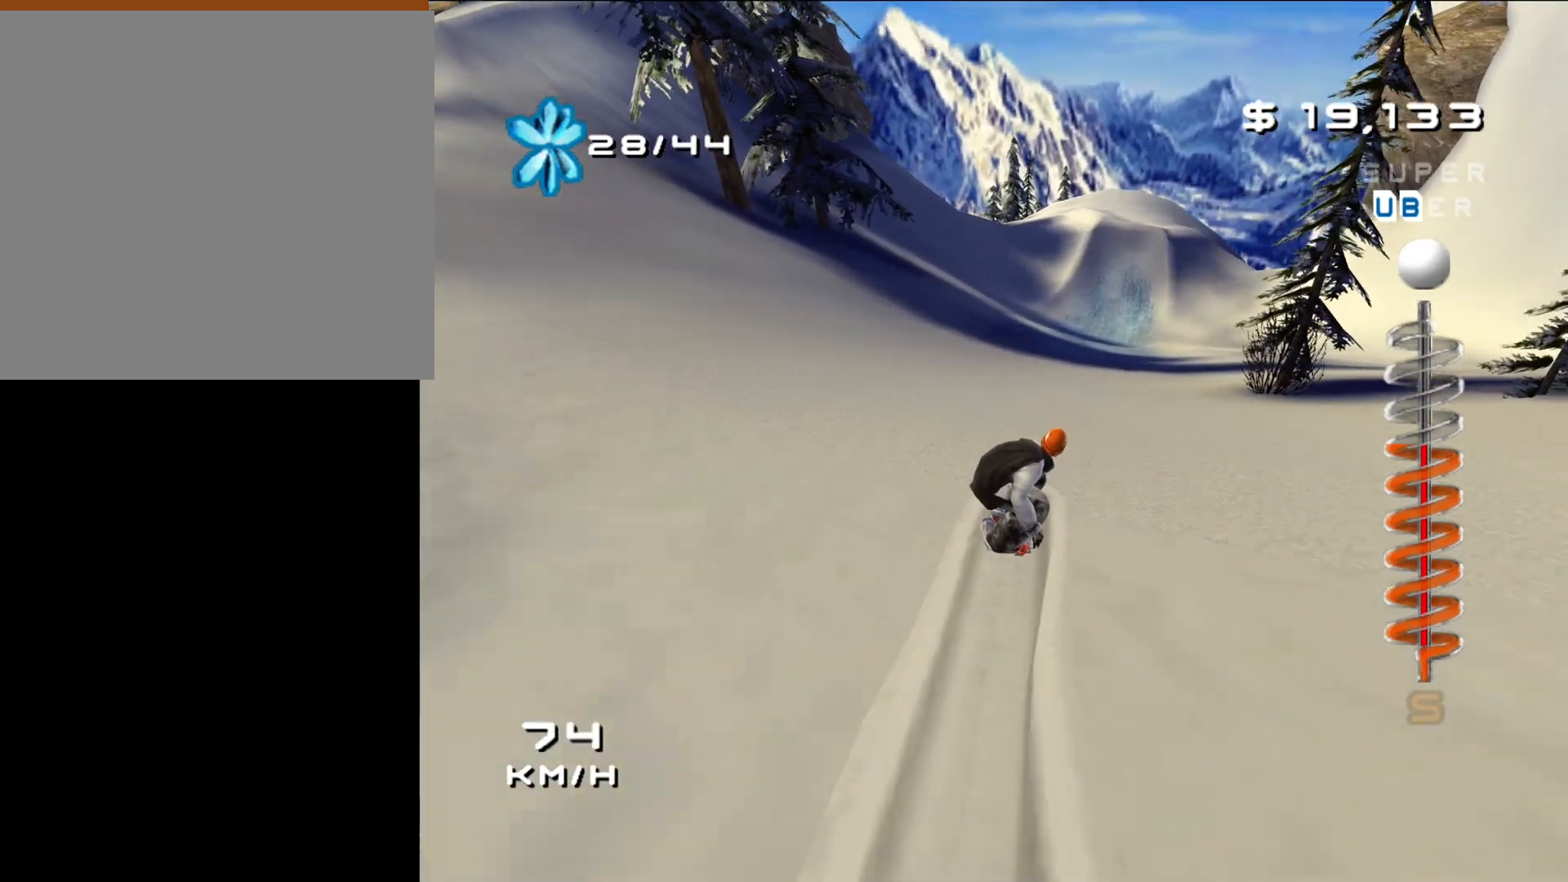
{"buttons": ["A"], "left_stick": "up-right", "right_stick": "center", "events": [[83, "Y", "down"], [217, "Y", "up"], [283, "Y", "down"], [350, "left_stick", "up-right"], [467, "Y", "up"]]}
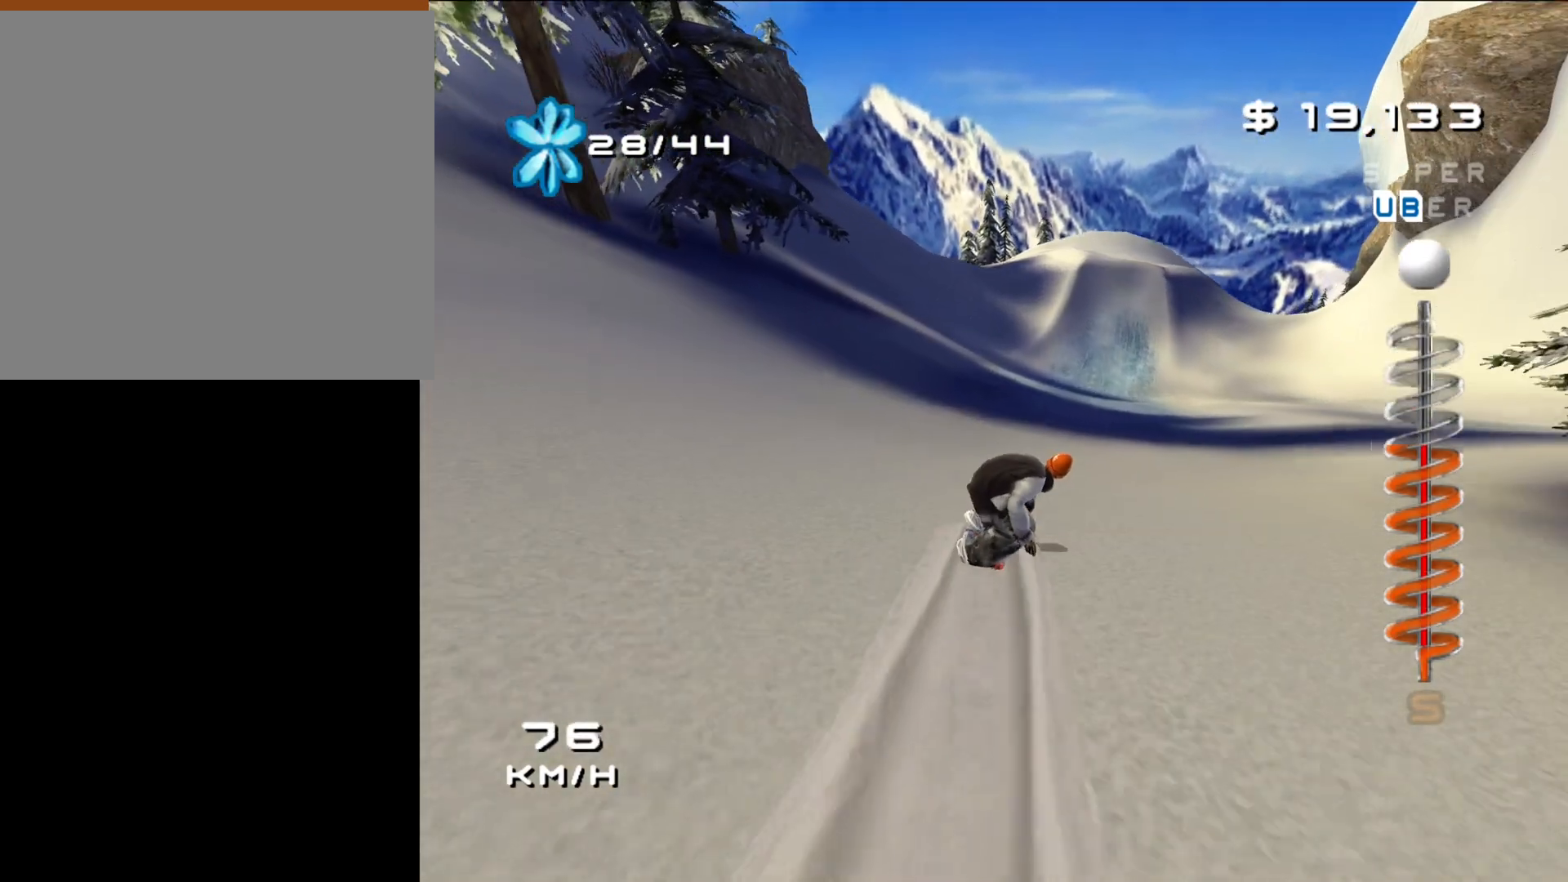
{"buttons": ["A"], "left_stick": "center", "right_stick": "center", "events": [[33, "Y", "down"], [150, "left_stick", "up"], [217, "Y", "up"], [400, "left_stick", "center"]]}
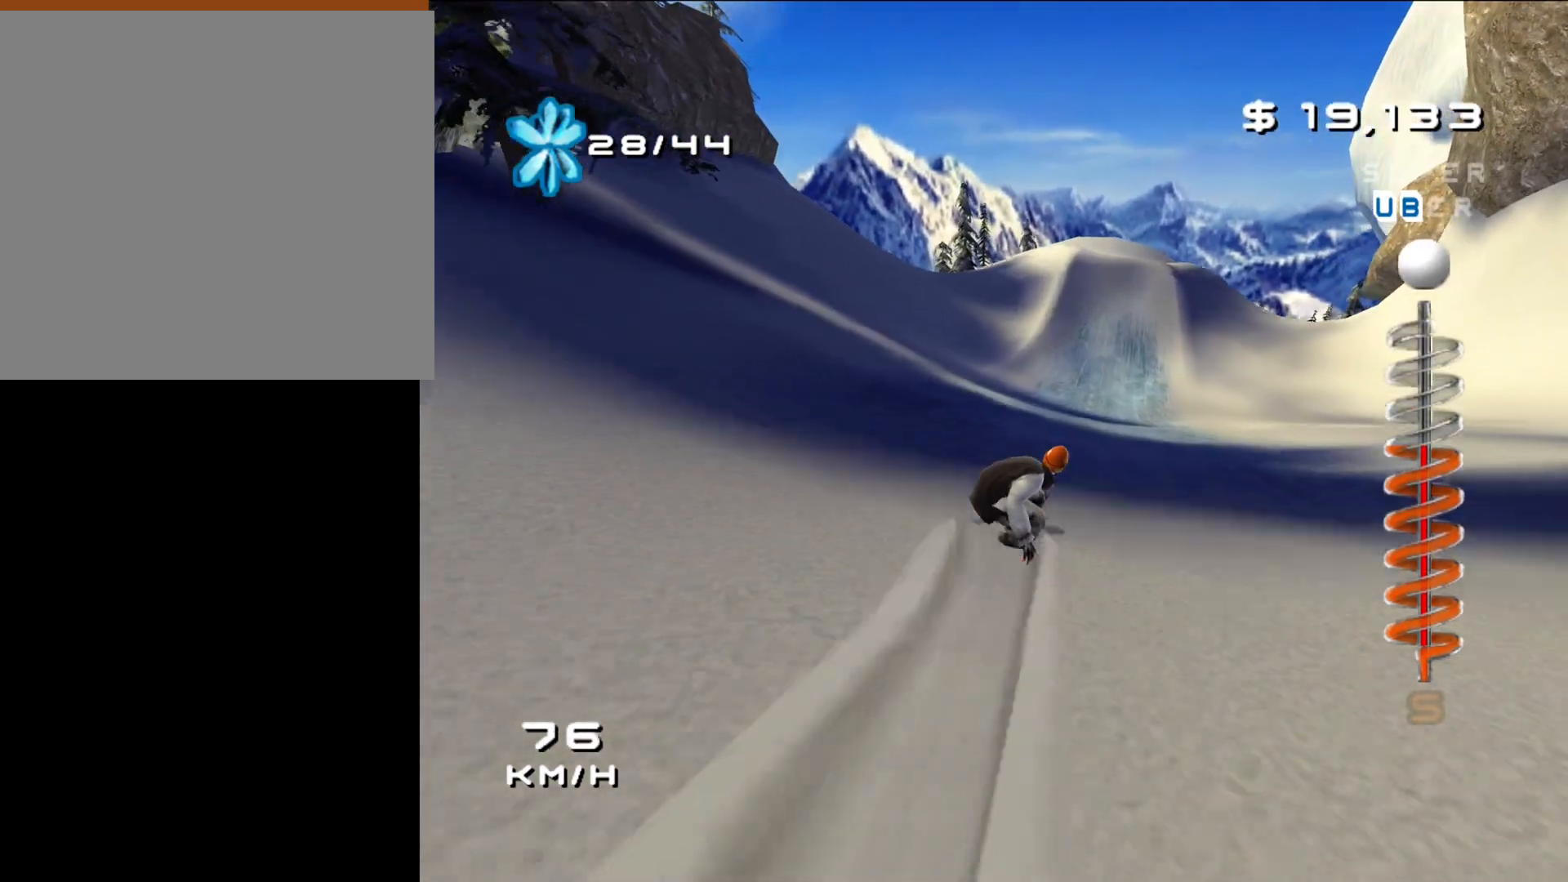
{"buttons": ["A"], "left_stick": "center", "right_stick": "center", "events": [[183, "left_stick", "right"], [400, "left_stick", "center"]]}
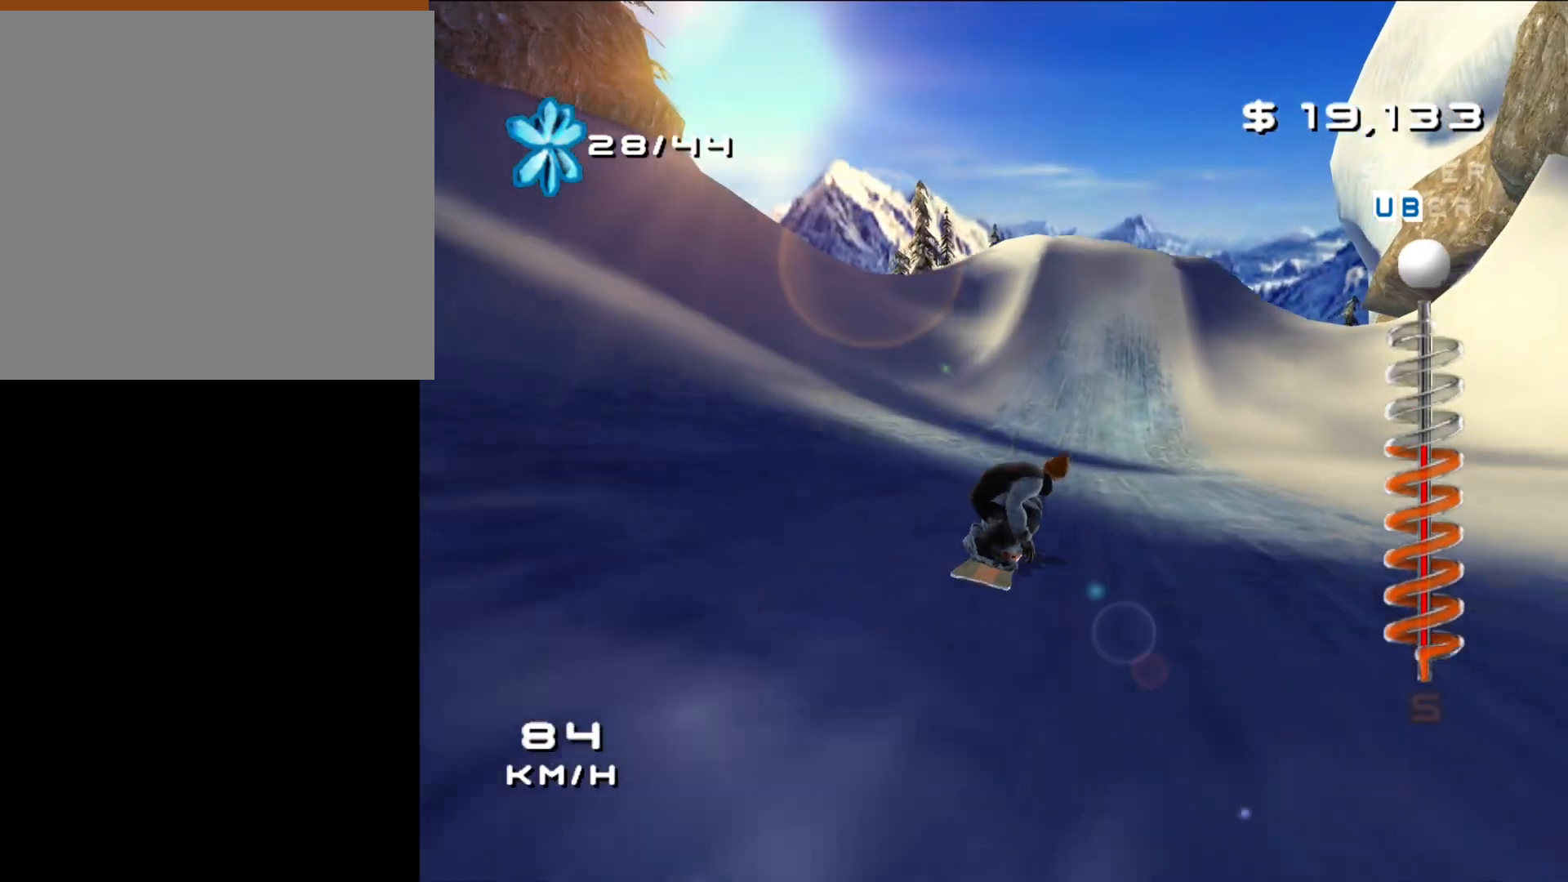
{"buttons": ["A", "DPAD_UP", "DPAD_LEFT"], "left_stick": "center", "right_stick": "center", "events": [[117, "DPAD_UP", "down"], [200, "DPAD_LEFT", "down"]]}
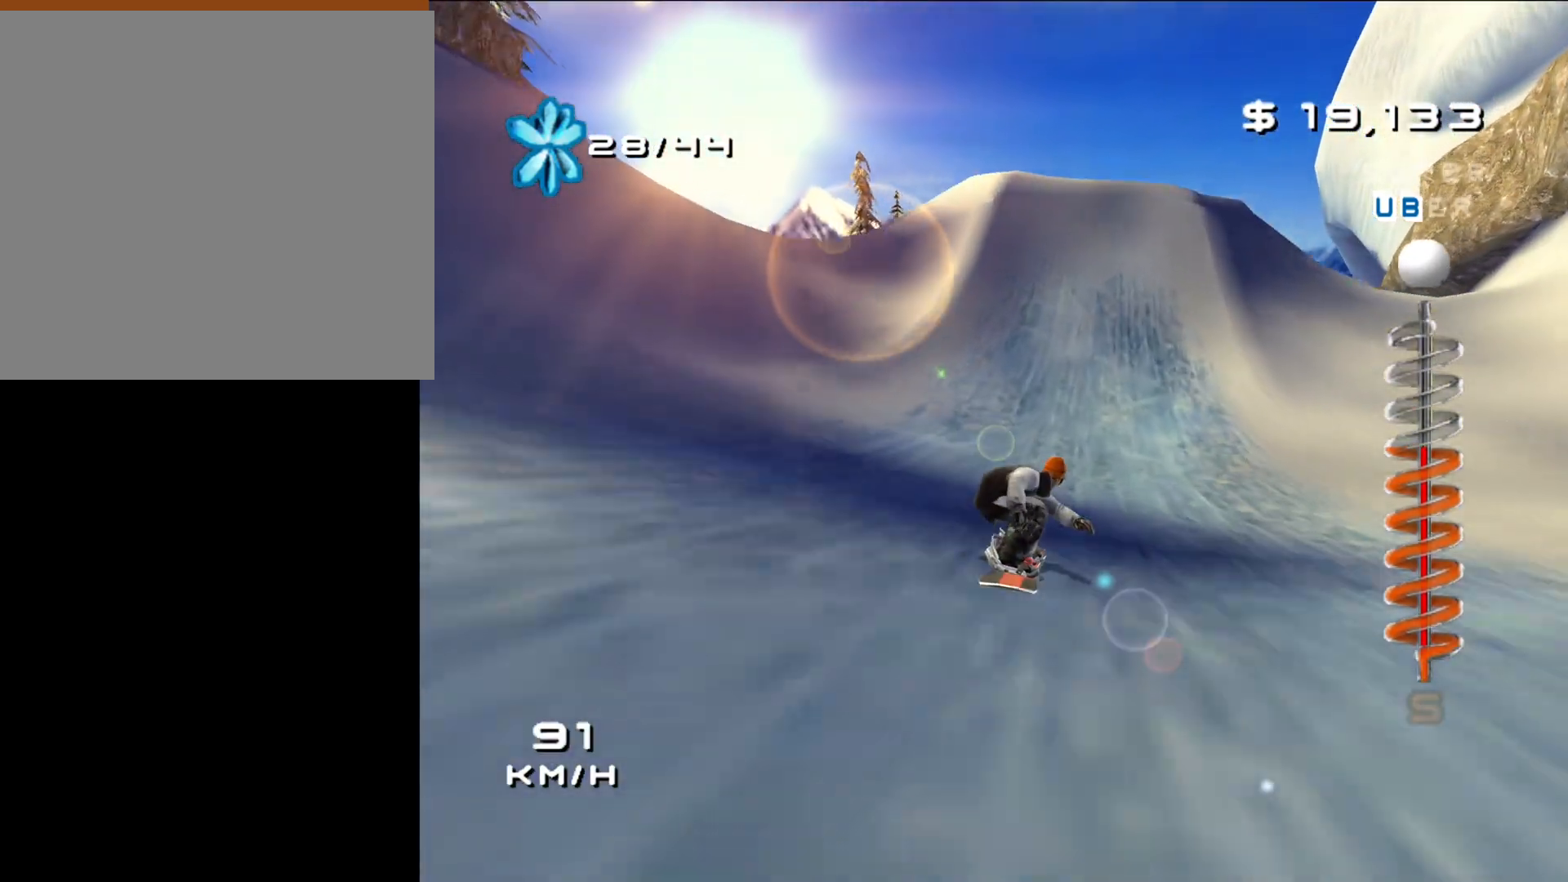
{"buttons": ["A", "DPAD_UP", "DPAD_LEFT"], "left_stick": "center", "right_stick": "center", "events": []}
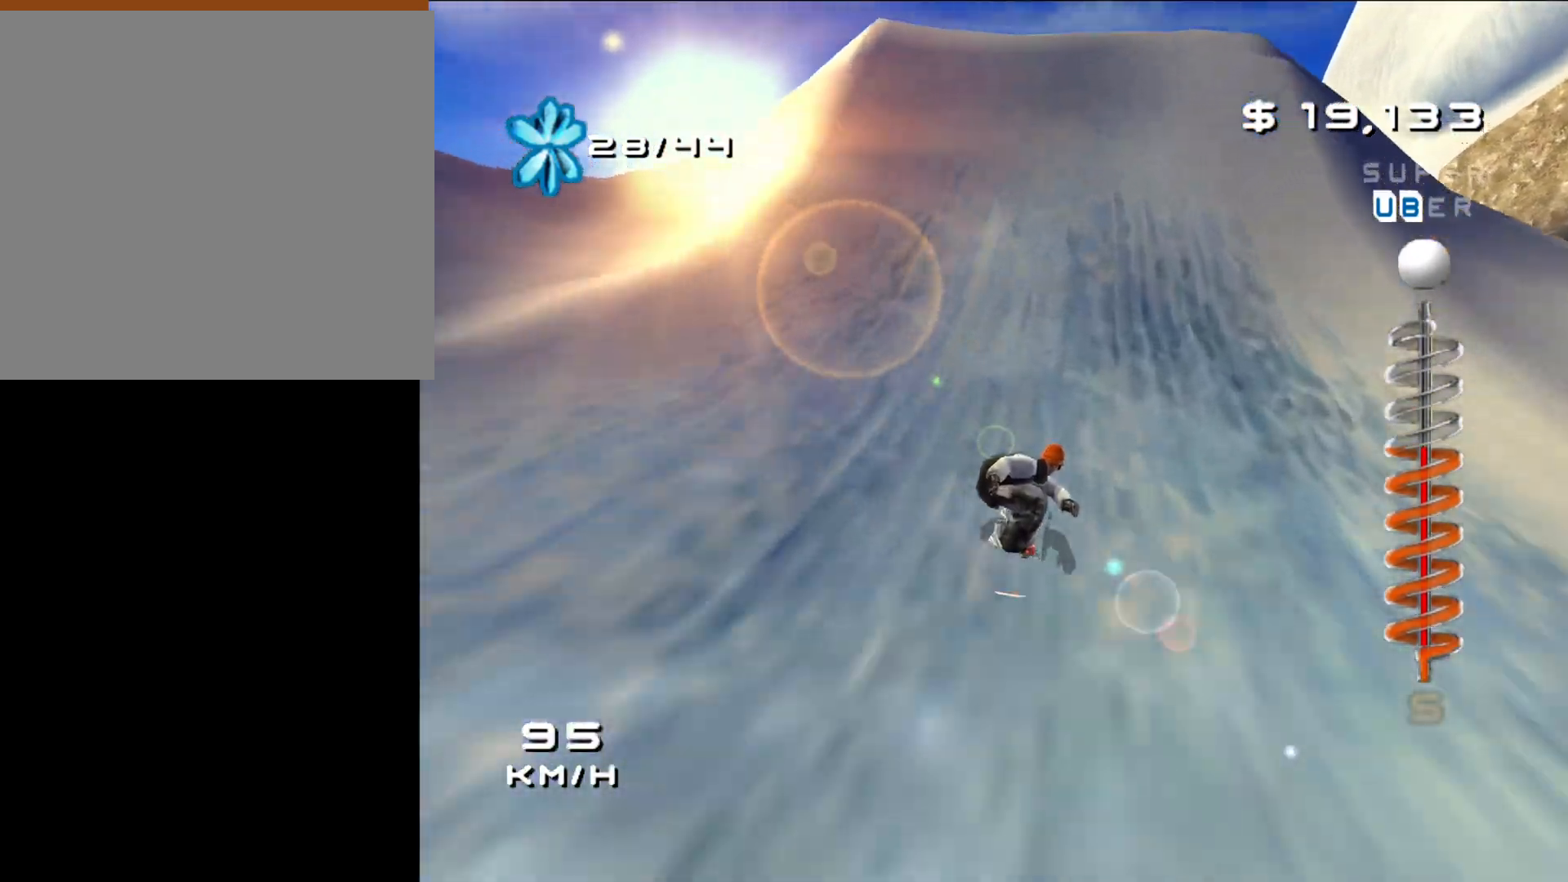
{"buttons": ["X", "L2", "R2", "DPAD_UP", "DPAD_LEFT"], "left_stick": "center", "right_stick": "center", "events": [[417, "A", "up"], [417, "L2", "down"], [417, "R2", "down"], [417, "X", "down"]]}
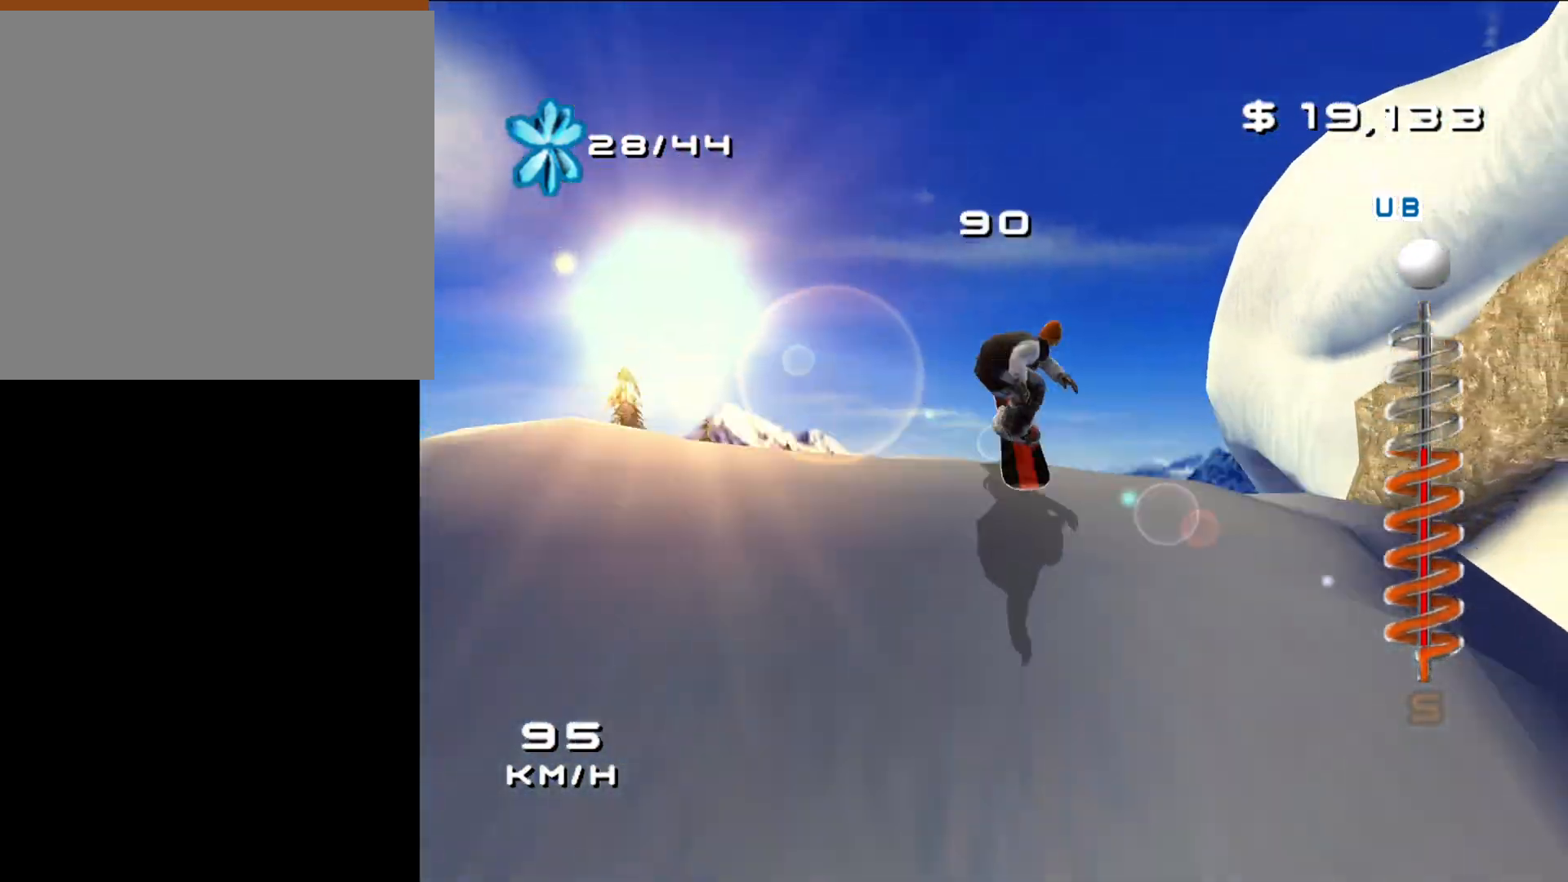
{"buttons": ["X", "L2", "R2", "DPAD_UP", "DPAD_LEFT"], "left_stick": "center", "right_stick": "center", "events": []}
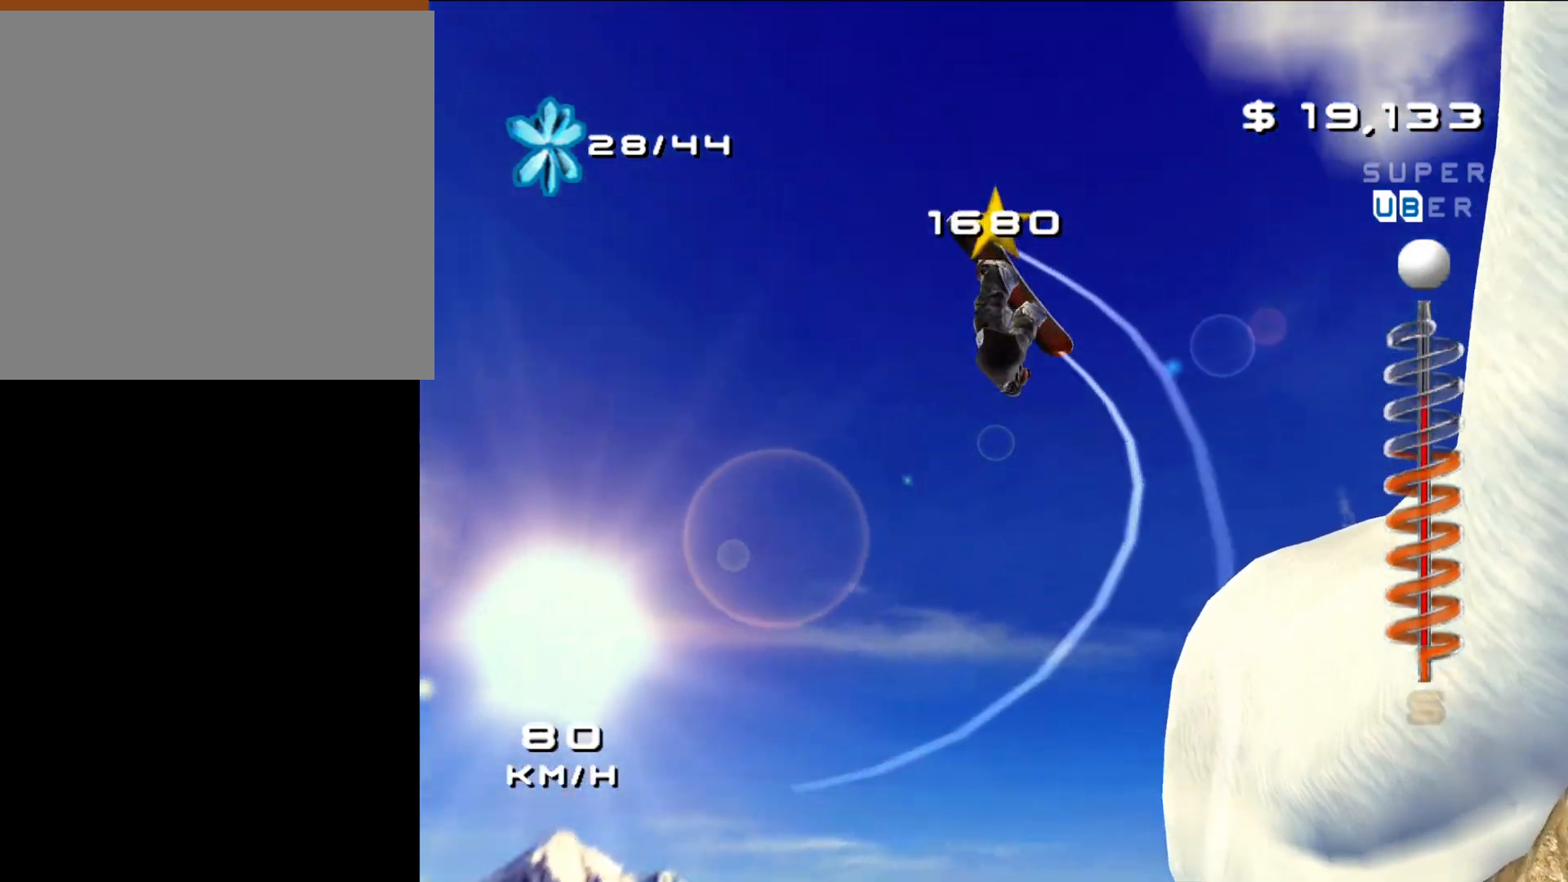
{"buttons": ["X", "L2", "R2", "DPAD_UP", "DPAD_LEFT"], "left_stick": "center", "right_stick": "center", "events": []}
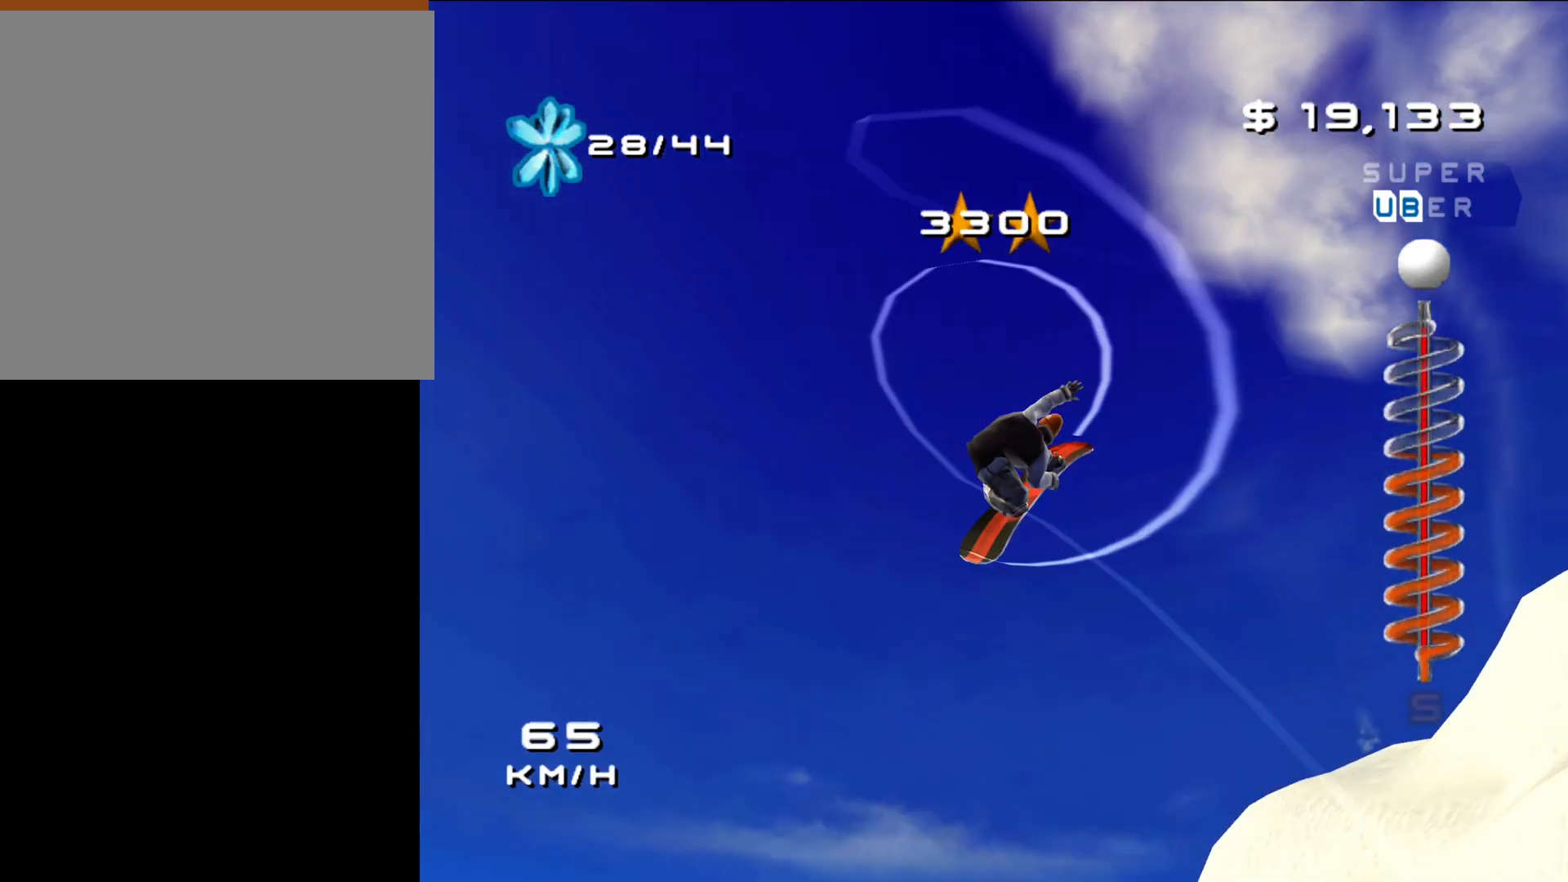
{"buttons": ["X", "L2", "R2", "DPAD_UP", "DPAD_LEFT"], "left_stick": "center", "right_stick": "center", "events": []}
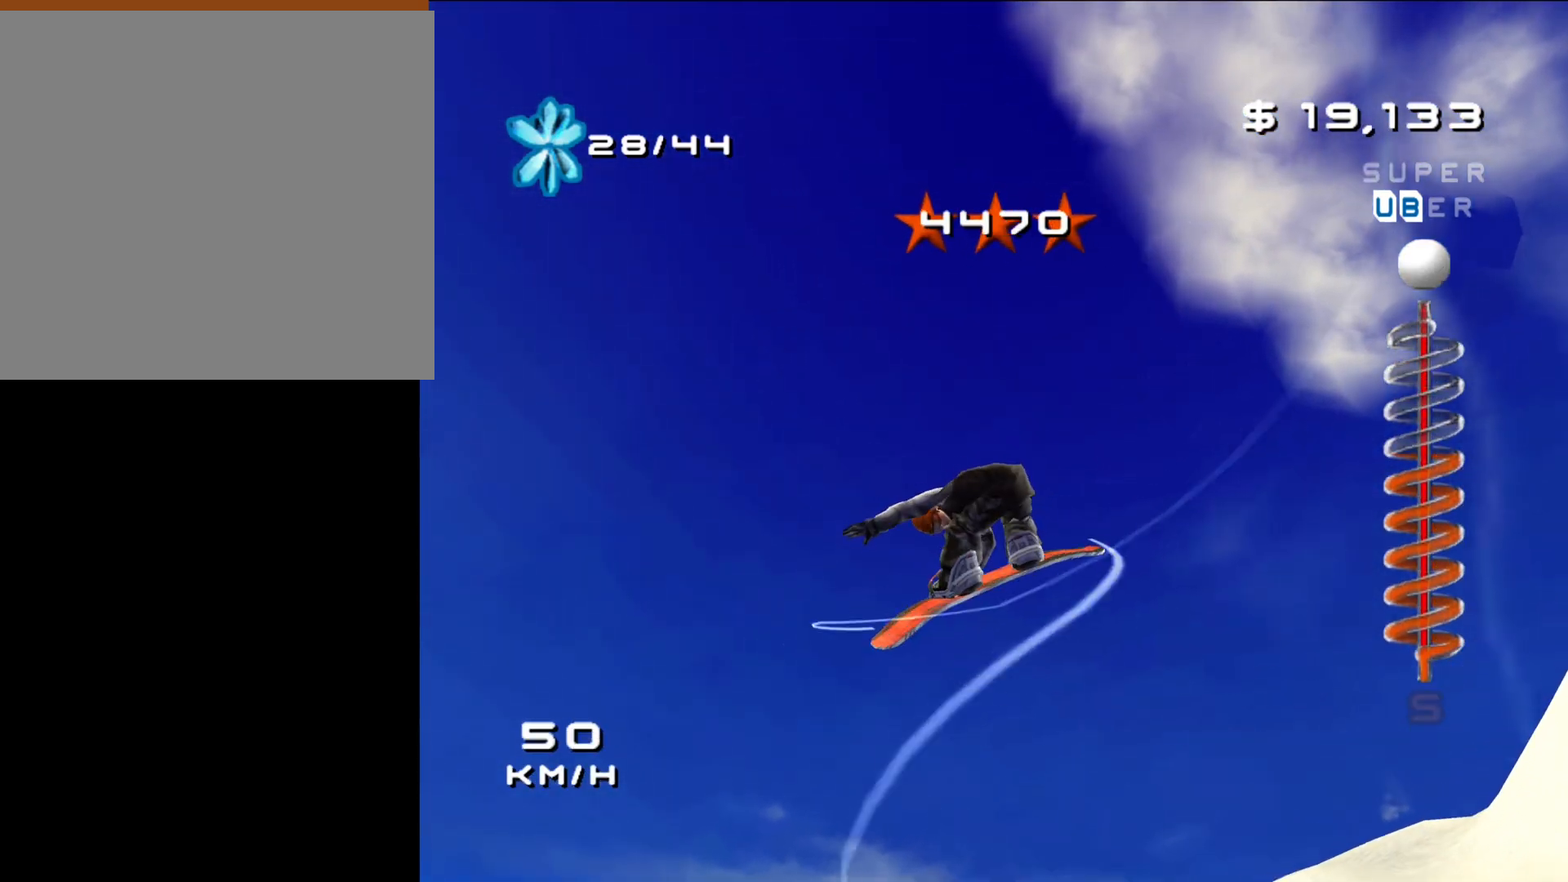
{"buttons": ["X", "L2", "R2", "DPAD_UP", "DPAD_LEFT"], "left_stick": "center", "right_stick": "center", "events": []}
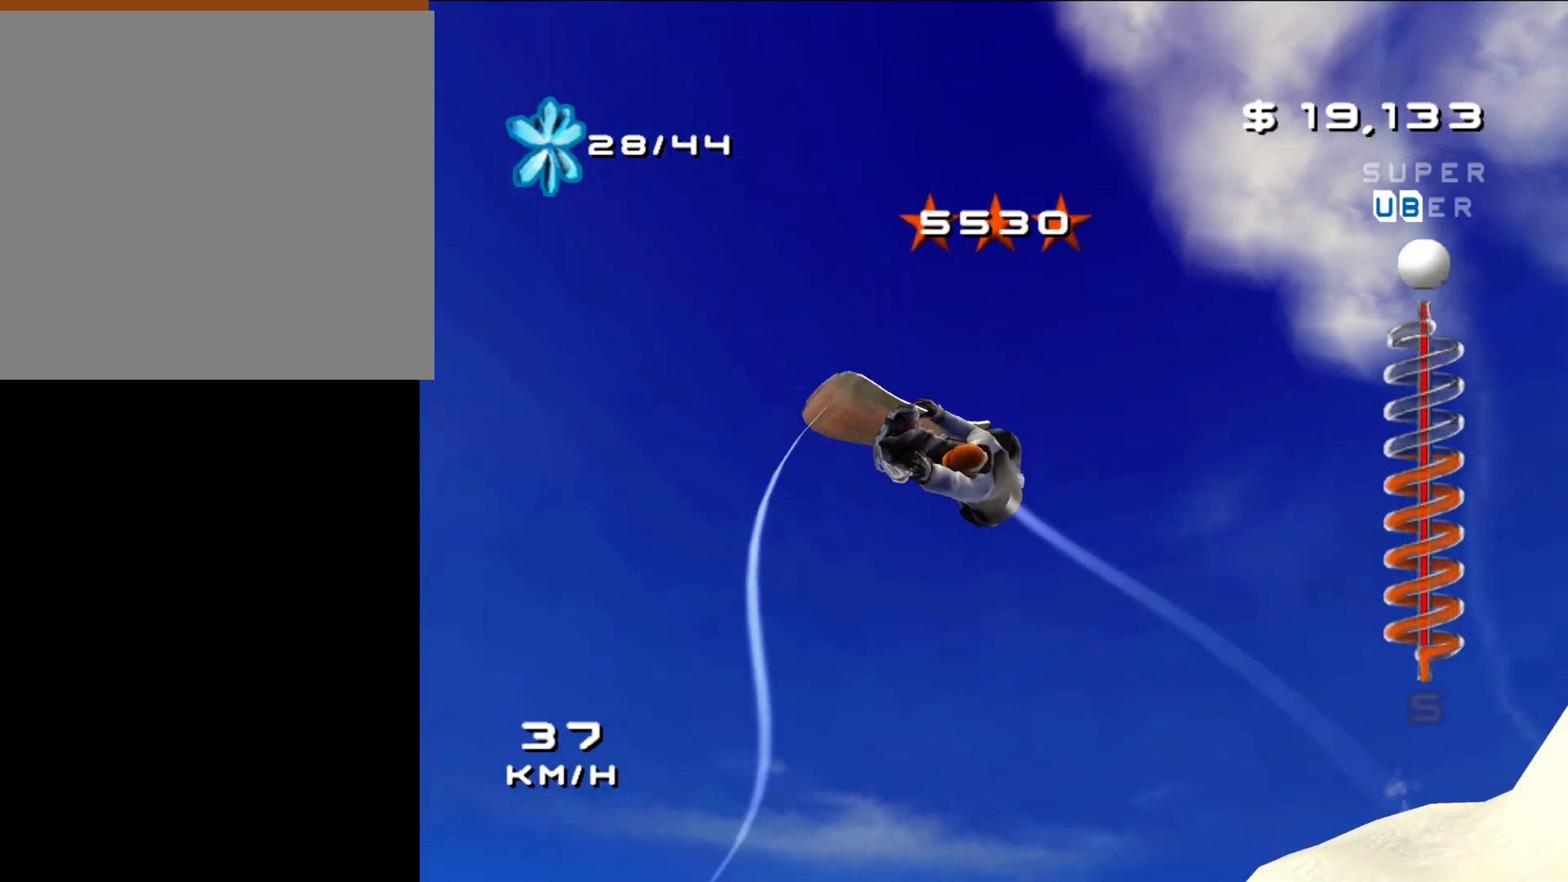
{"buttons": ["X", "L2", "R2", "DPAD_UP", "DPAD_LEFT"], "left_stick": "center", "right_stick": "center", "events": []}
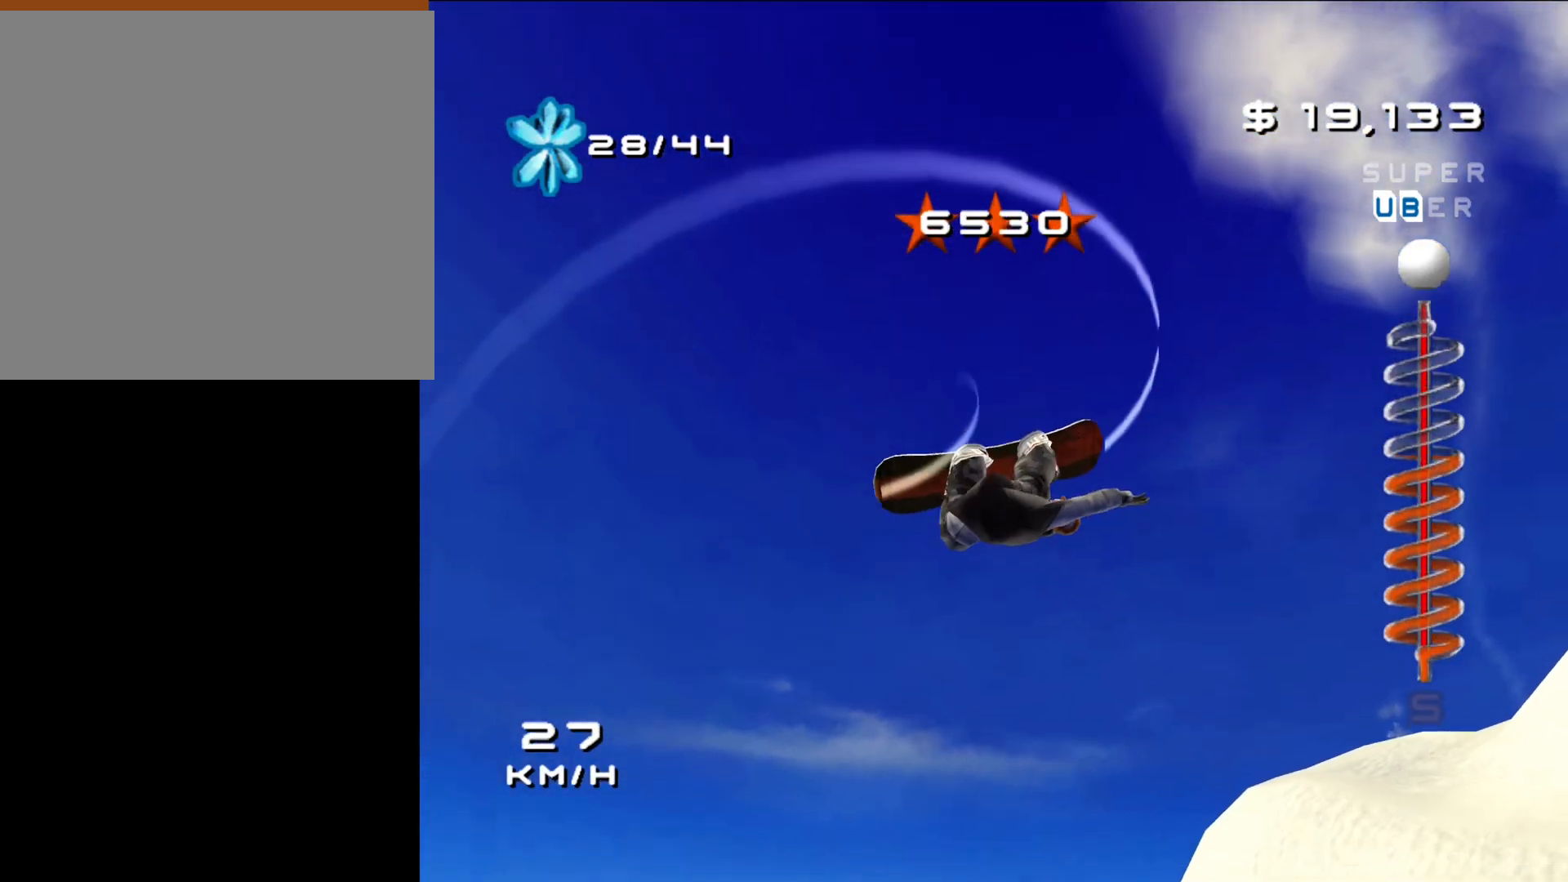
{"buttons": ["X", "L2", "R2"], "left_stick": "center", "right_stick": "center", "events": [[217, "DPAD_LEFT", "up"], [450, "DPAD_UP", "up"]]}
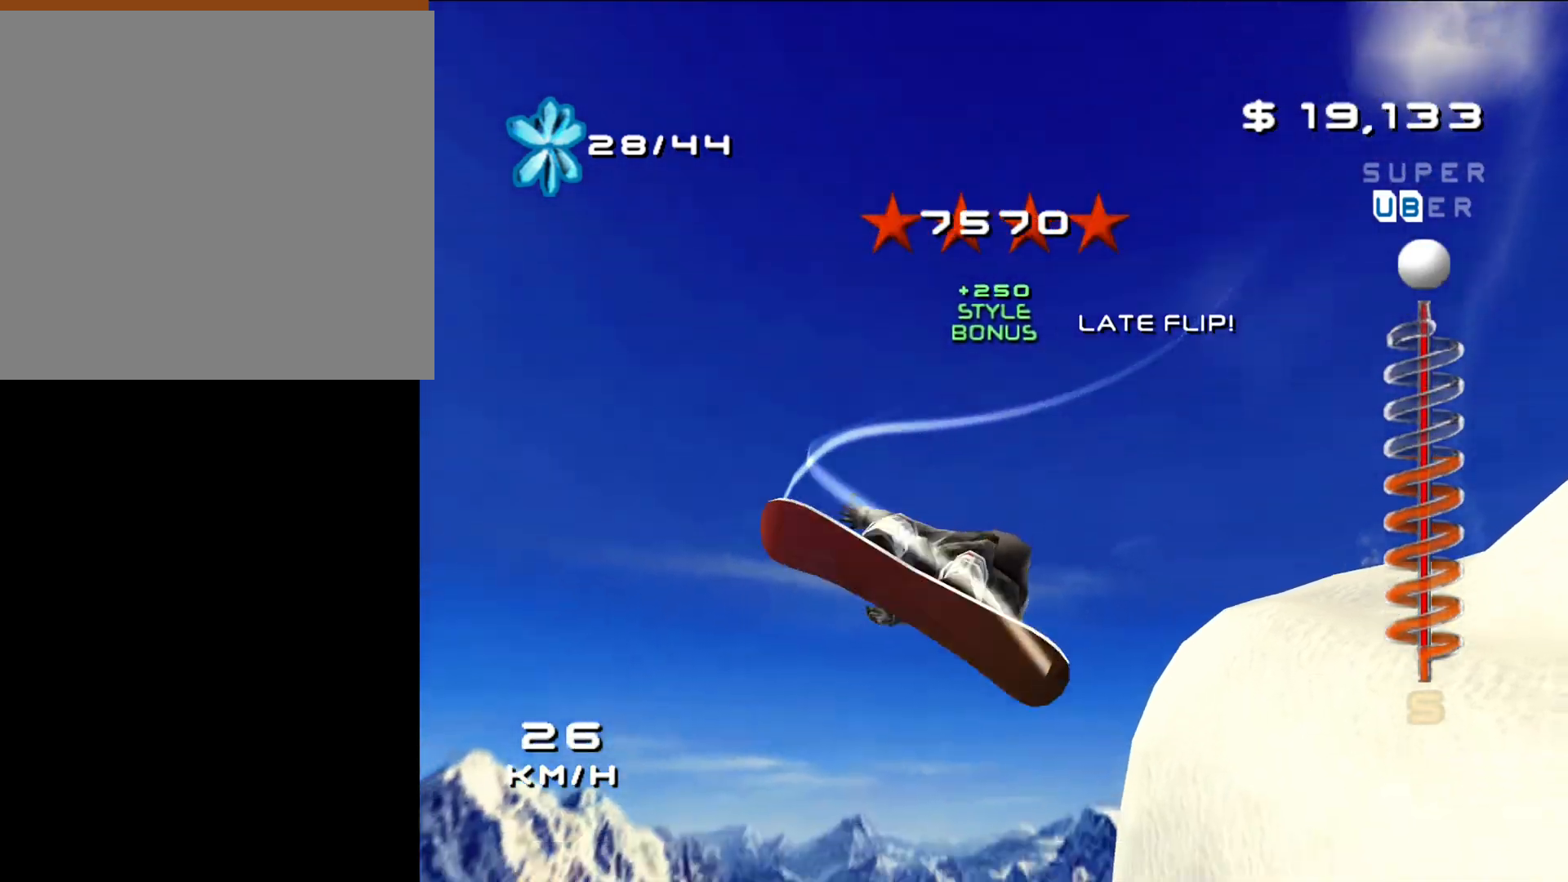
{"buttons": [], "left_stick": "center", "right_stick": "center", "events": [[33, "L2", "up"], [33, "R2", "up"], [33, "X", "up"]]}
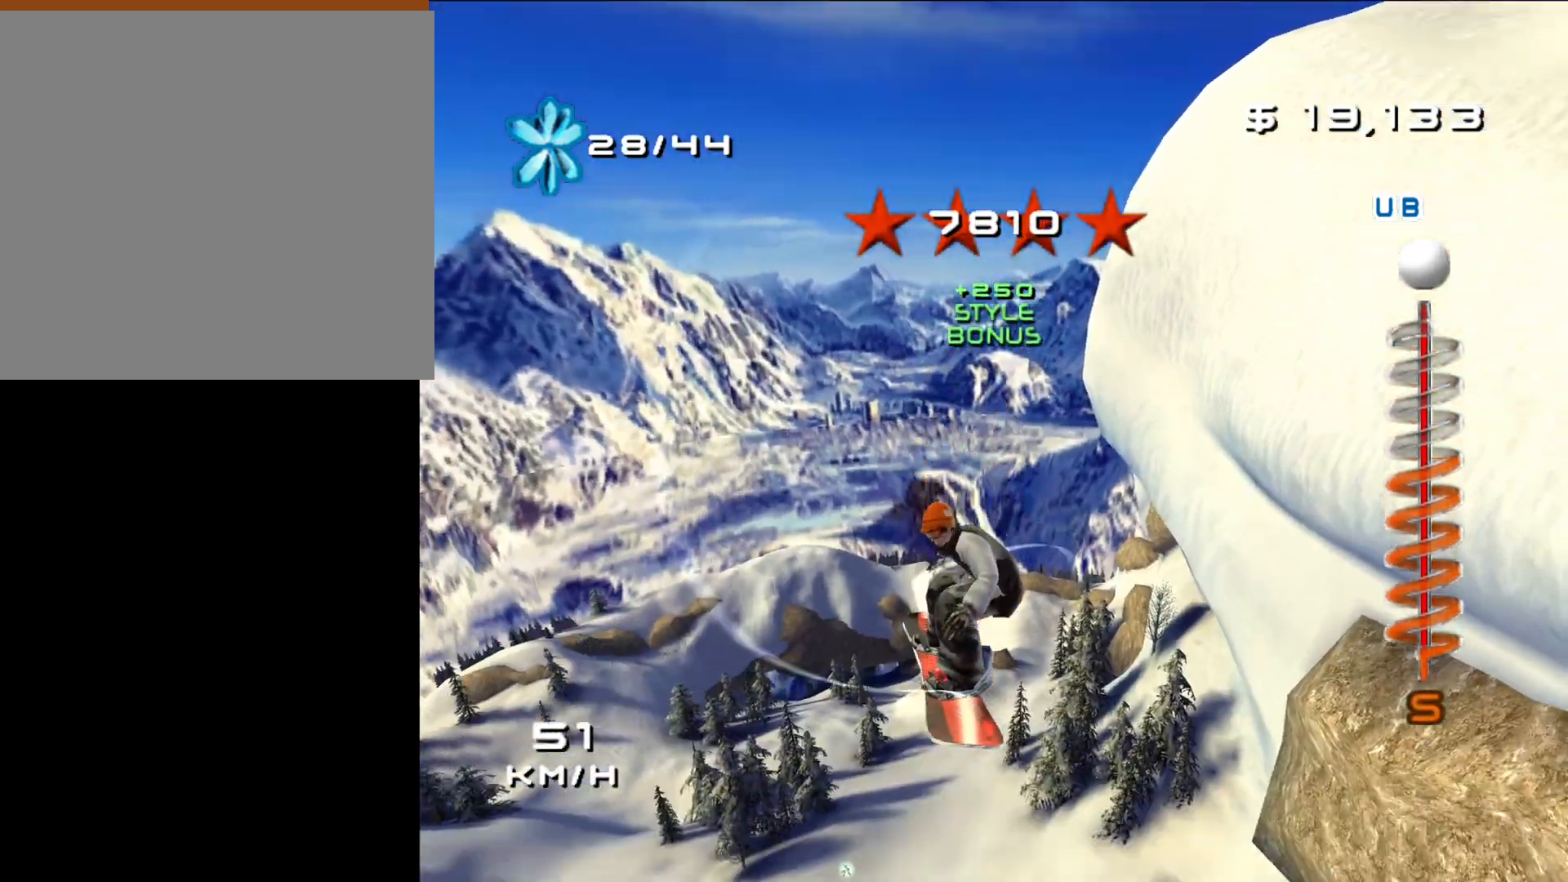
{"buttons": [], "left_stick": "center", "right_stick": "center", "events": []}
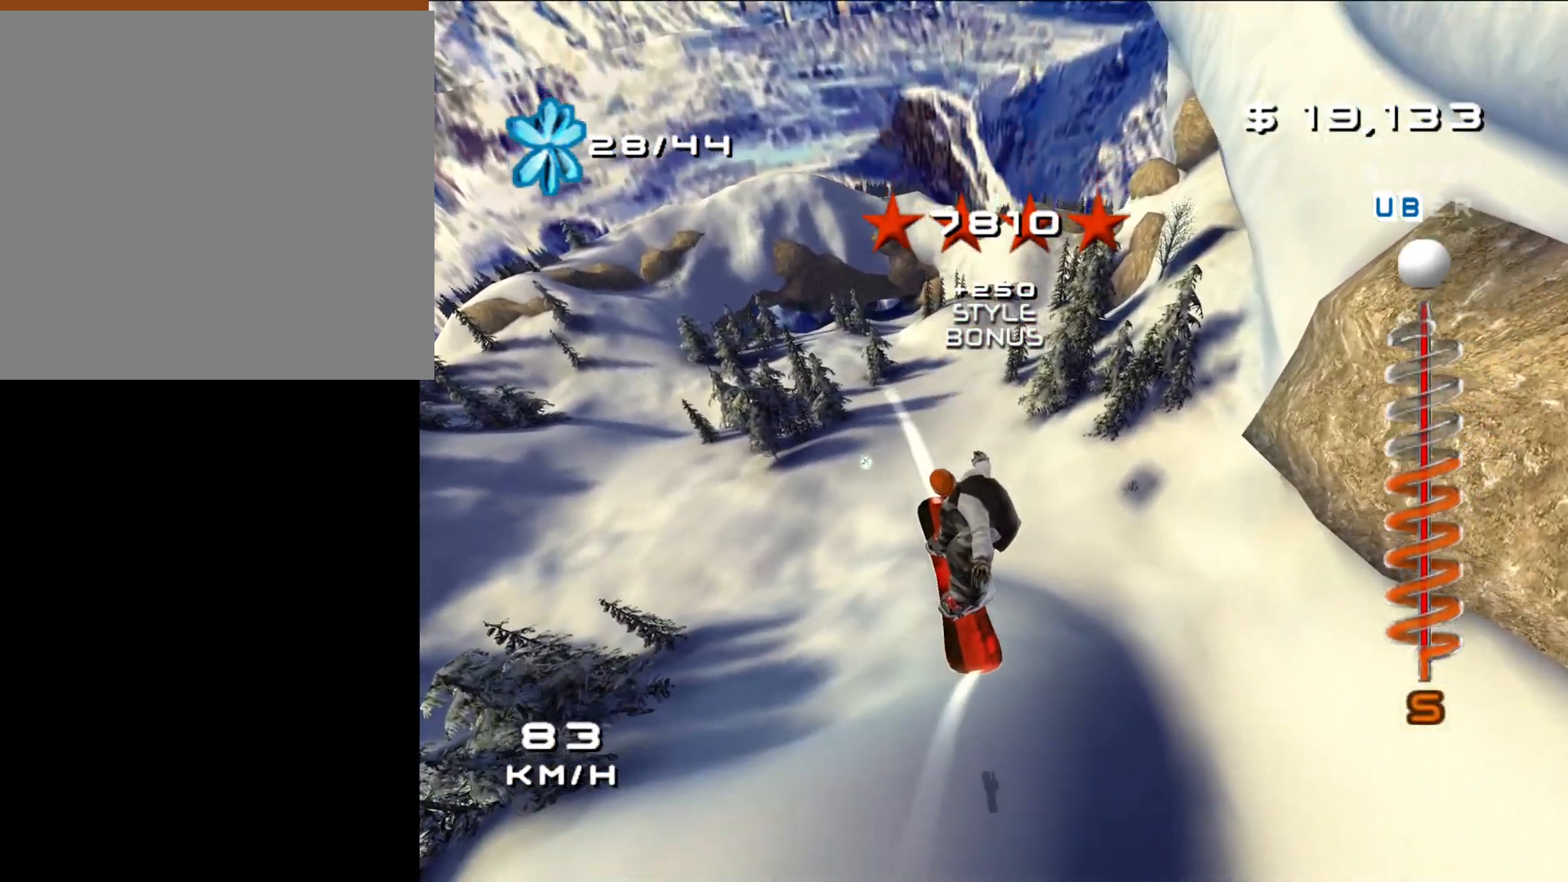
{"buttons": [], "left_stick": "center", "right_stick": "center", "events": []}
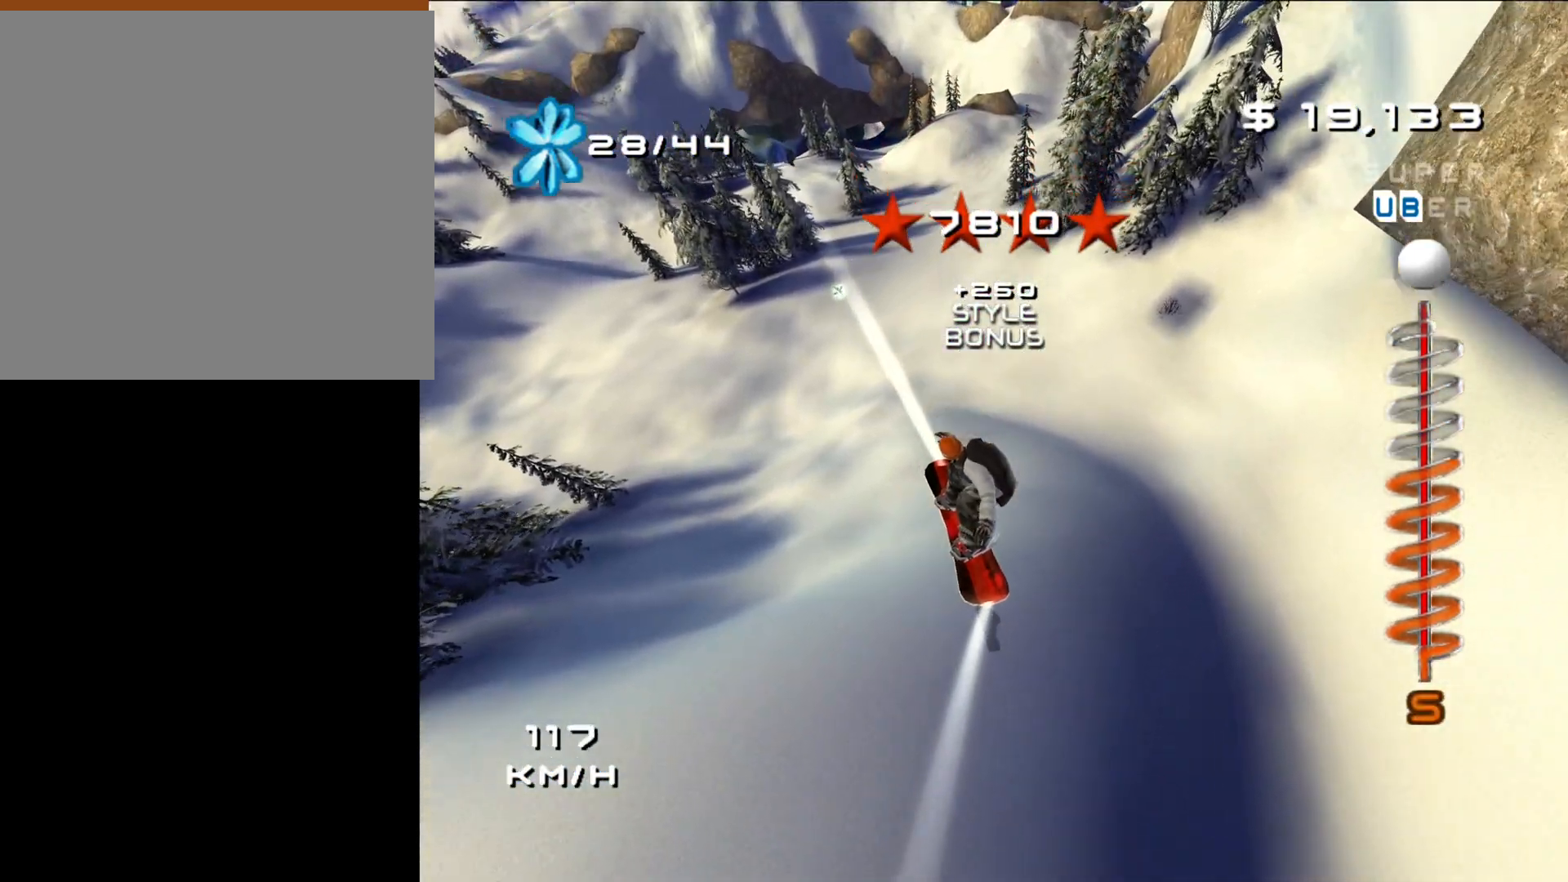
{"buttons": [], "left_stick": "center", "right_stick": "center", "events": [[67, "left_stick", "up-right"], [267, "left_stick", "center"]]}
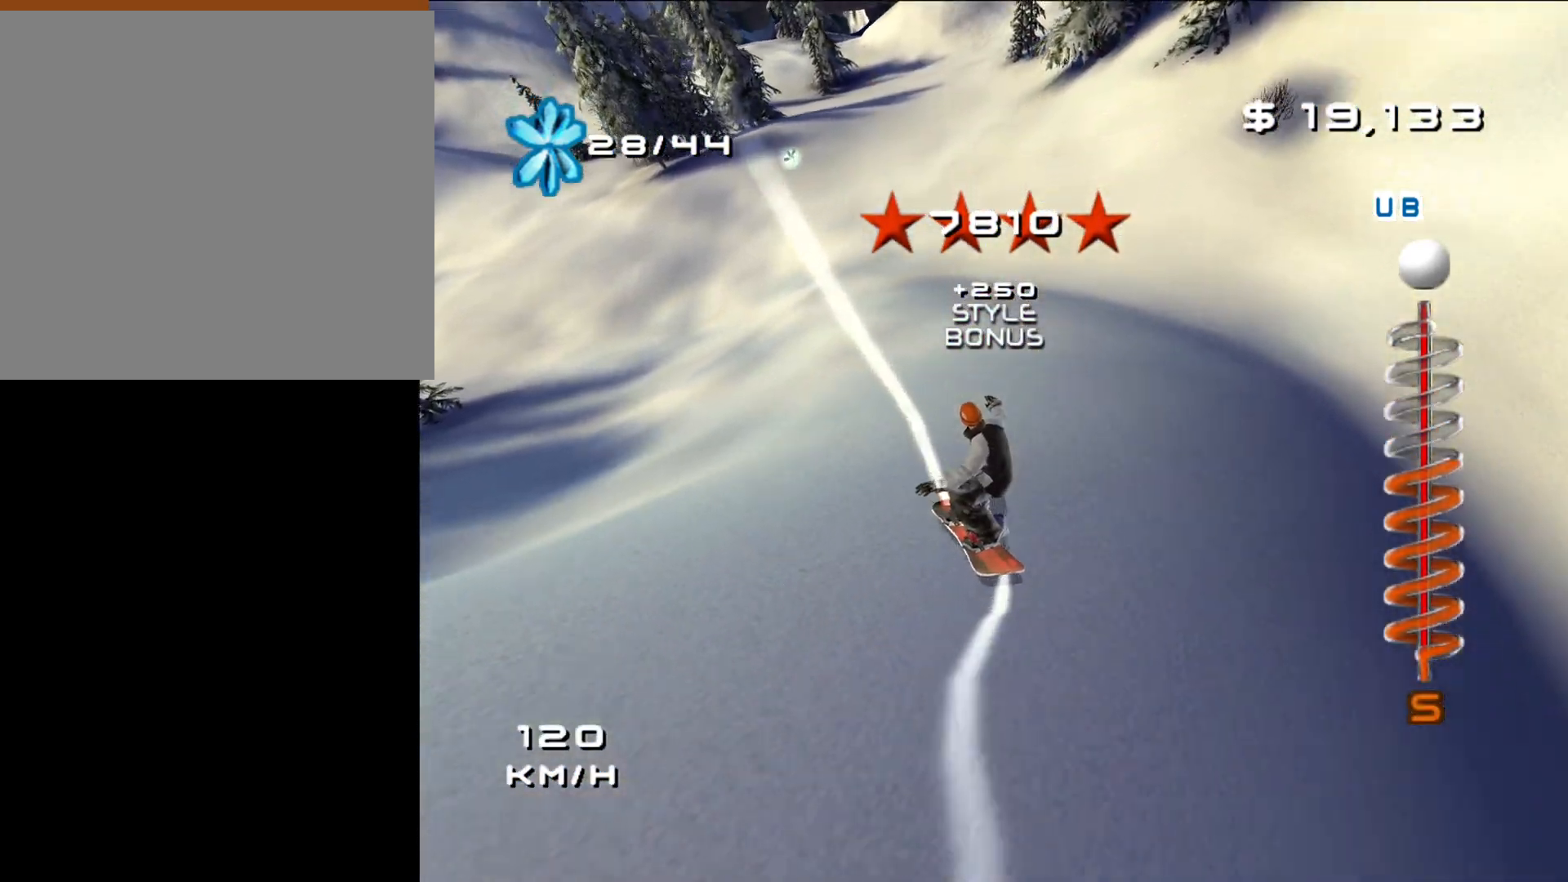
{"buttons": [], "left_stick": "up-left", "right_stick": "center", "events": [[50, "left_stick", "left"], [450, "left_stick", "up-left"]]}
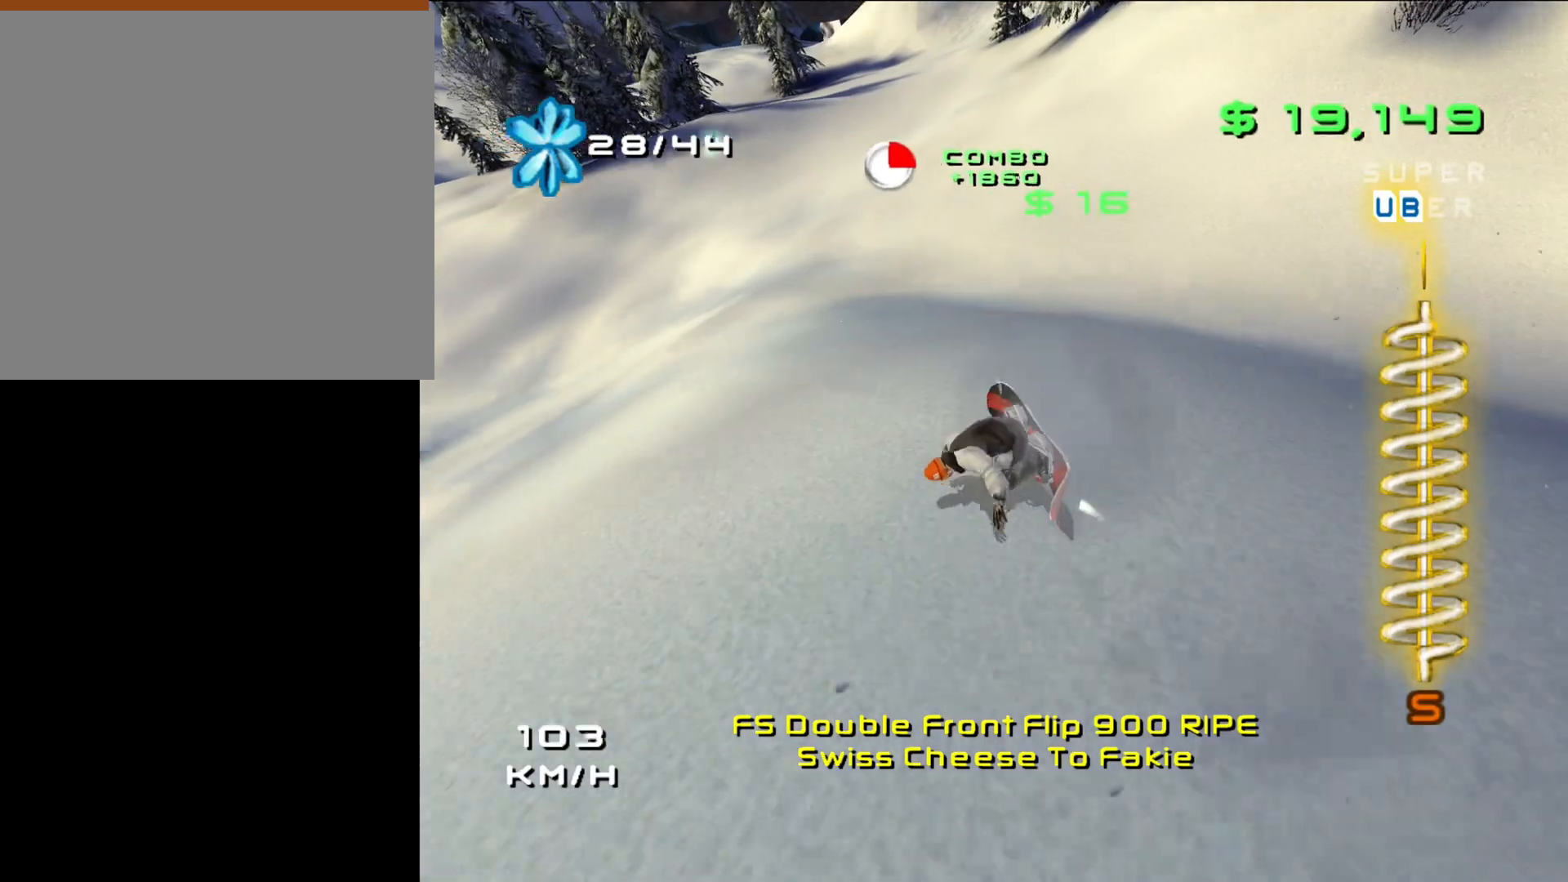
{"buttons": [], "left_stick": "up-left", "right_stick": "center", "events": []}
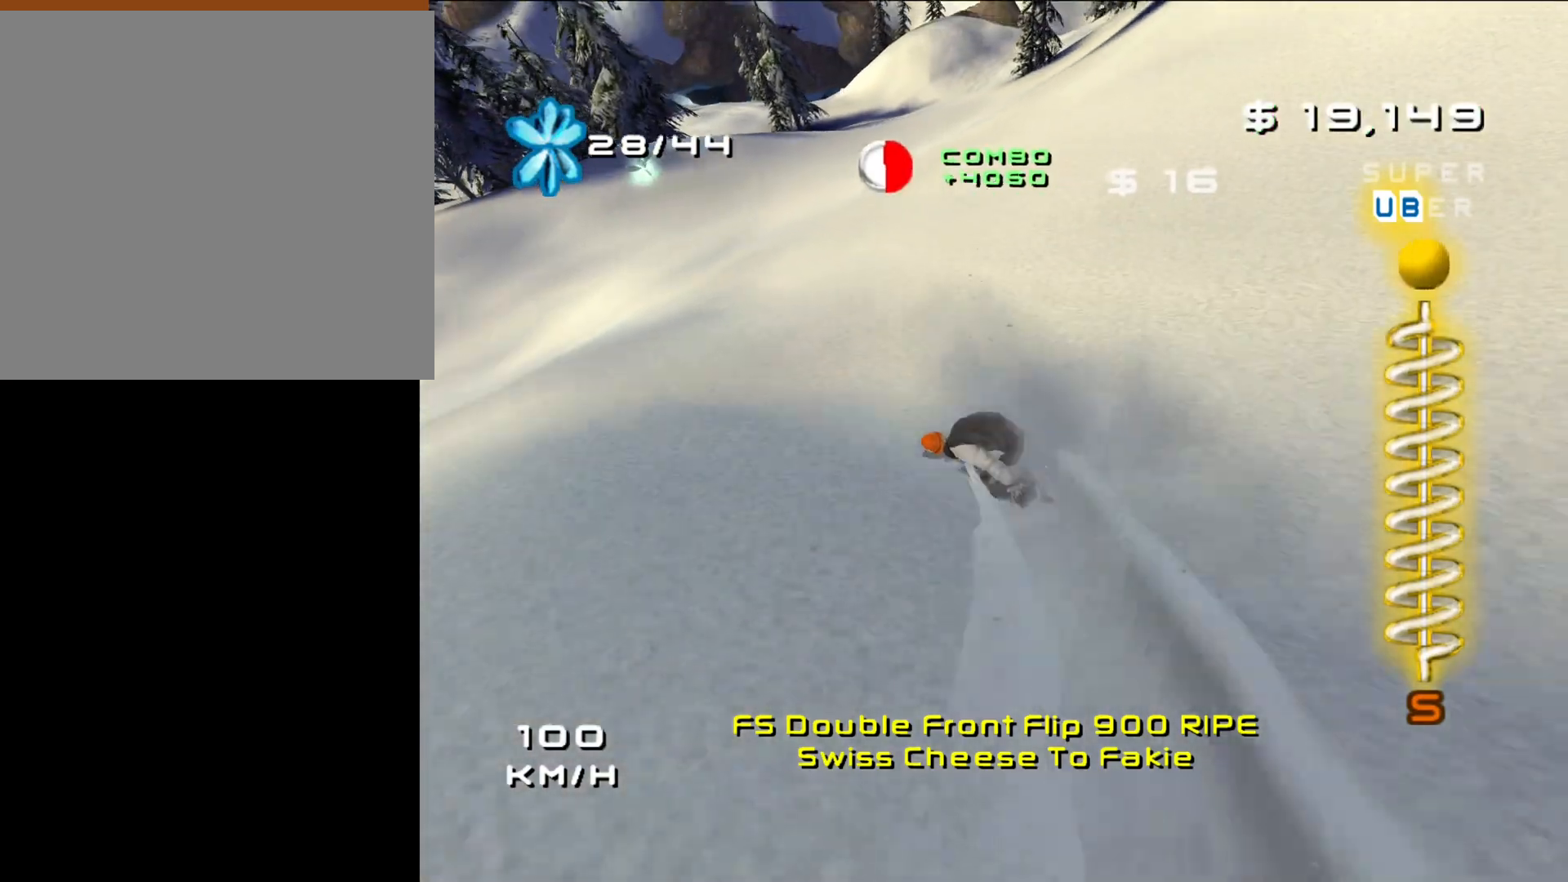
{"buttons": [], "left_stick": "up-left", "right_stick": "center", "events": []}
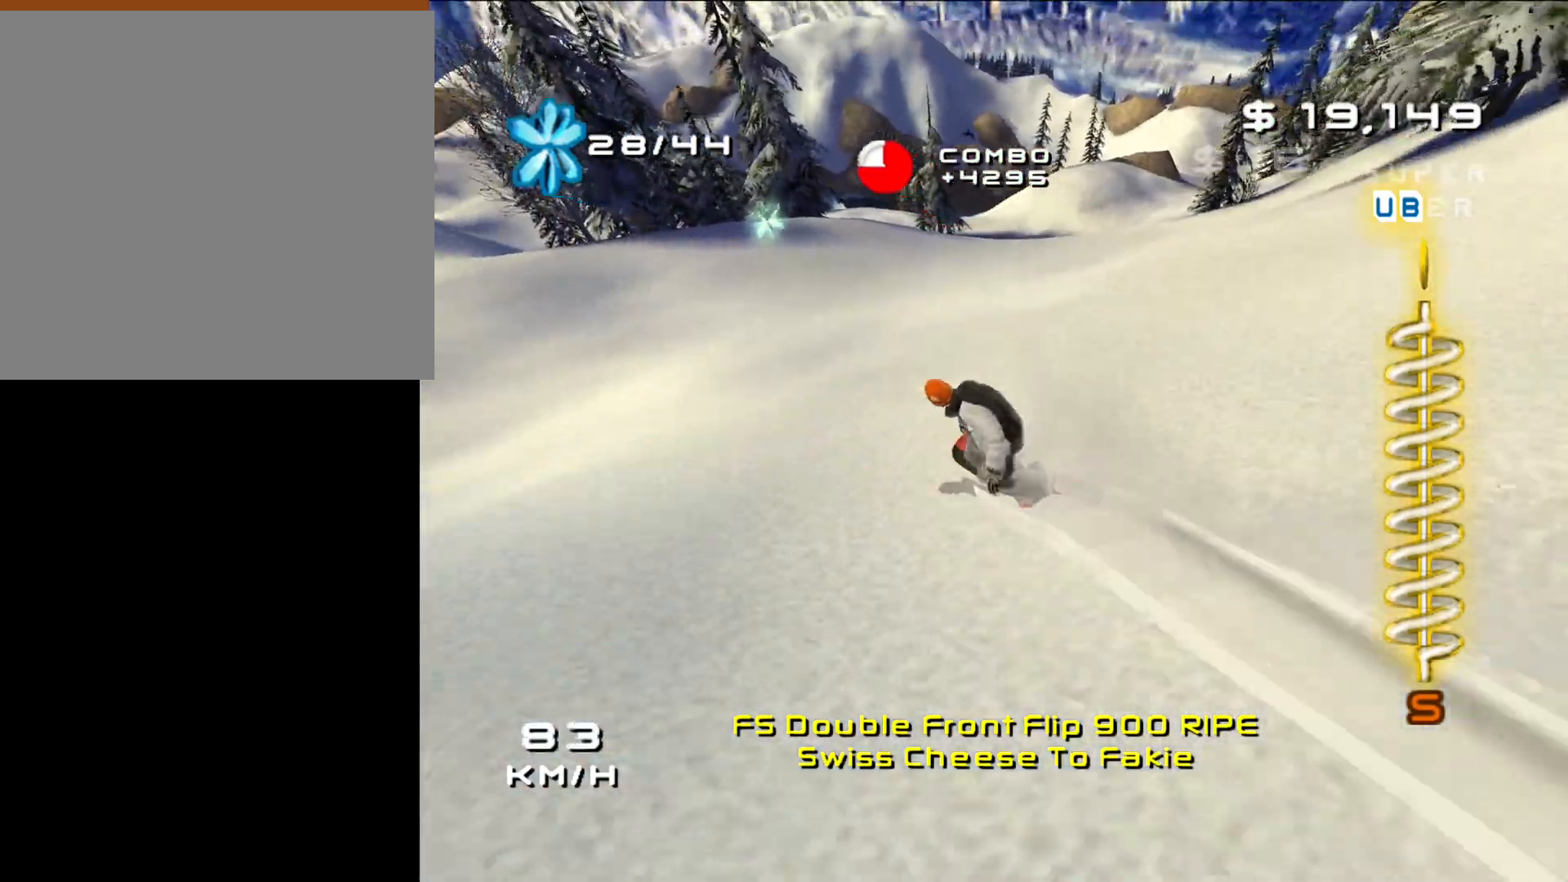
{"buttons": ["A"], "left_stick": "right", "right_stick": "center", "events": [[67, "left_stick", "up-right"], [250, "A", "down"], [250, "left_stick", "center"], [483, "left_stick", "right"]]}
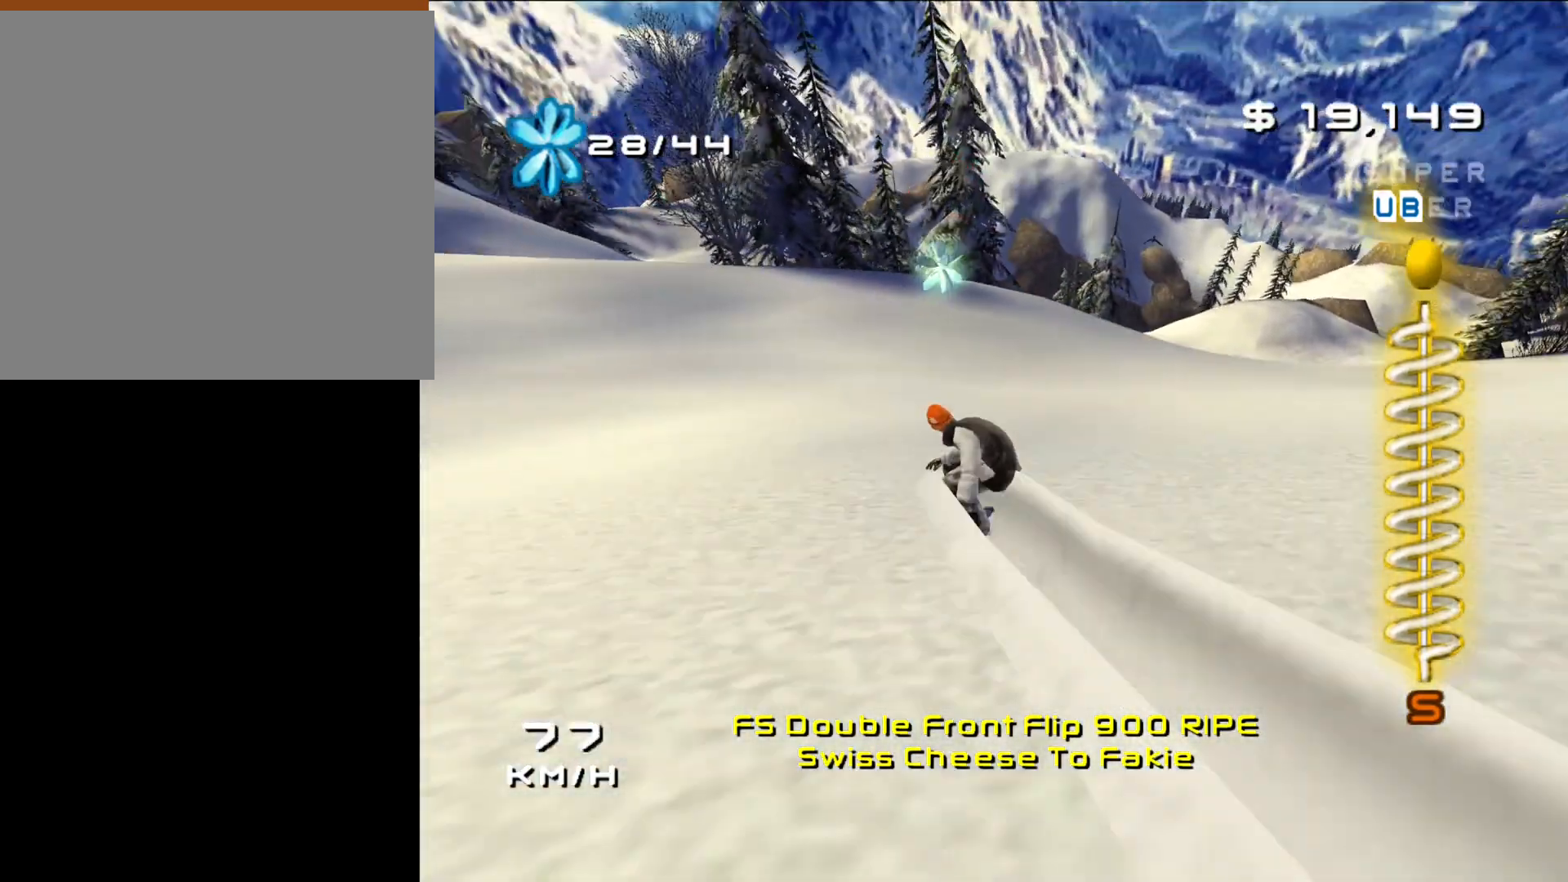
{"buttons": [], "left_stick": "right", "right_stick": "center", "events": [[183, "left_stick", "up-right"], [367, "left_stick", "right"], [483, "A", "up"]]}
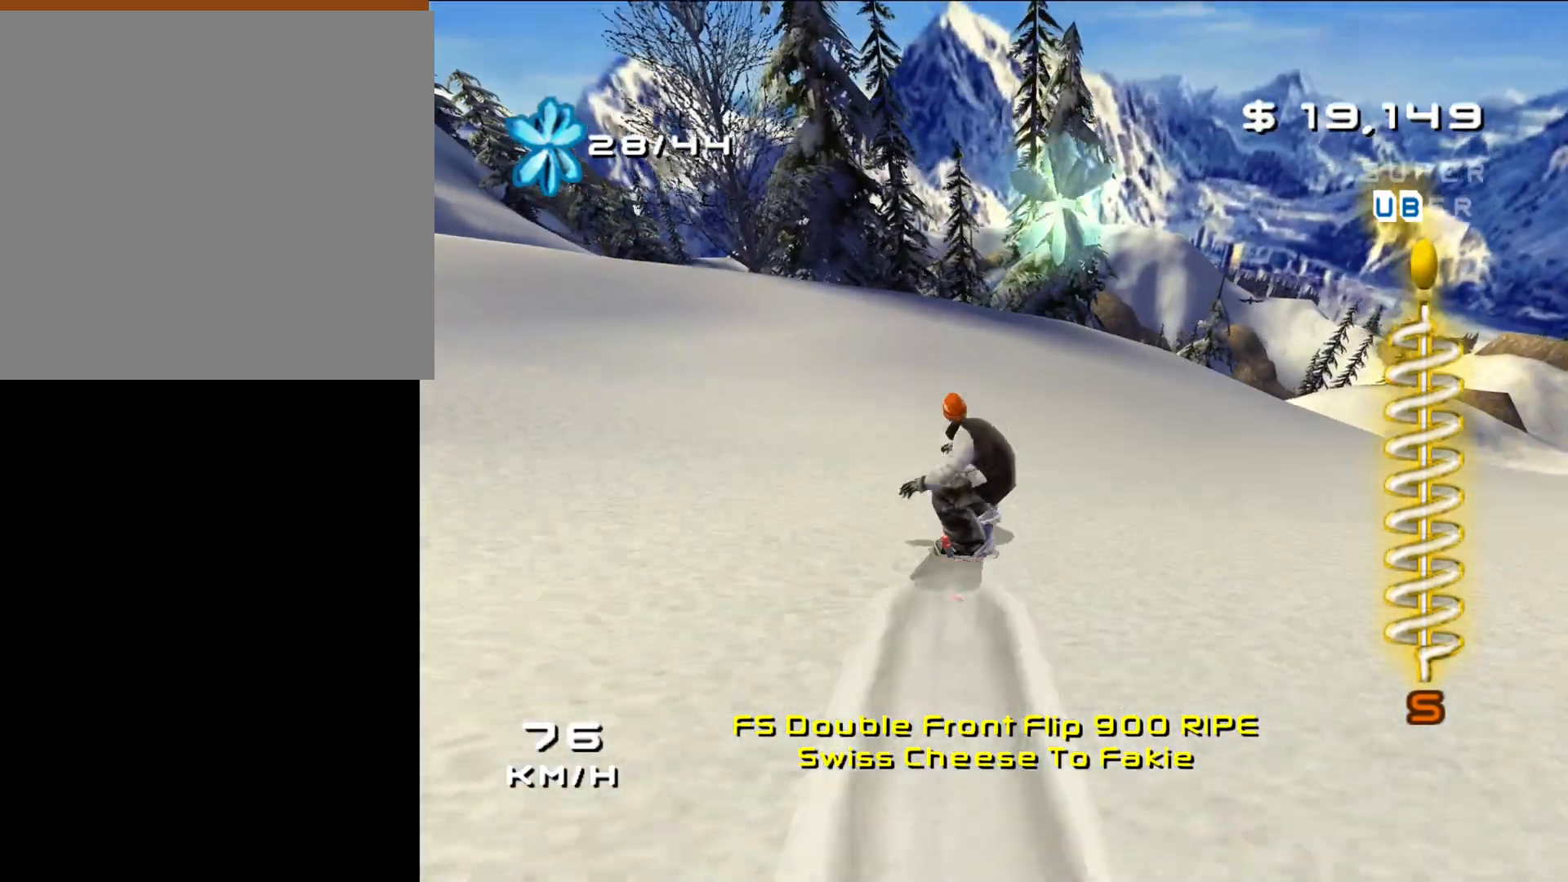
{"buttons": [], "left_stick": "right", "right_stick": "center", "events": [[50, "left_stick", "center"], [400, "left_stick", "right"]]}
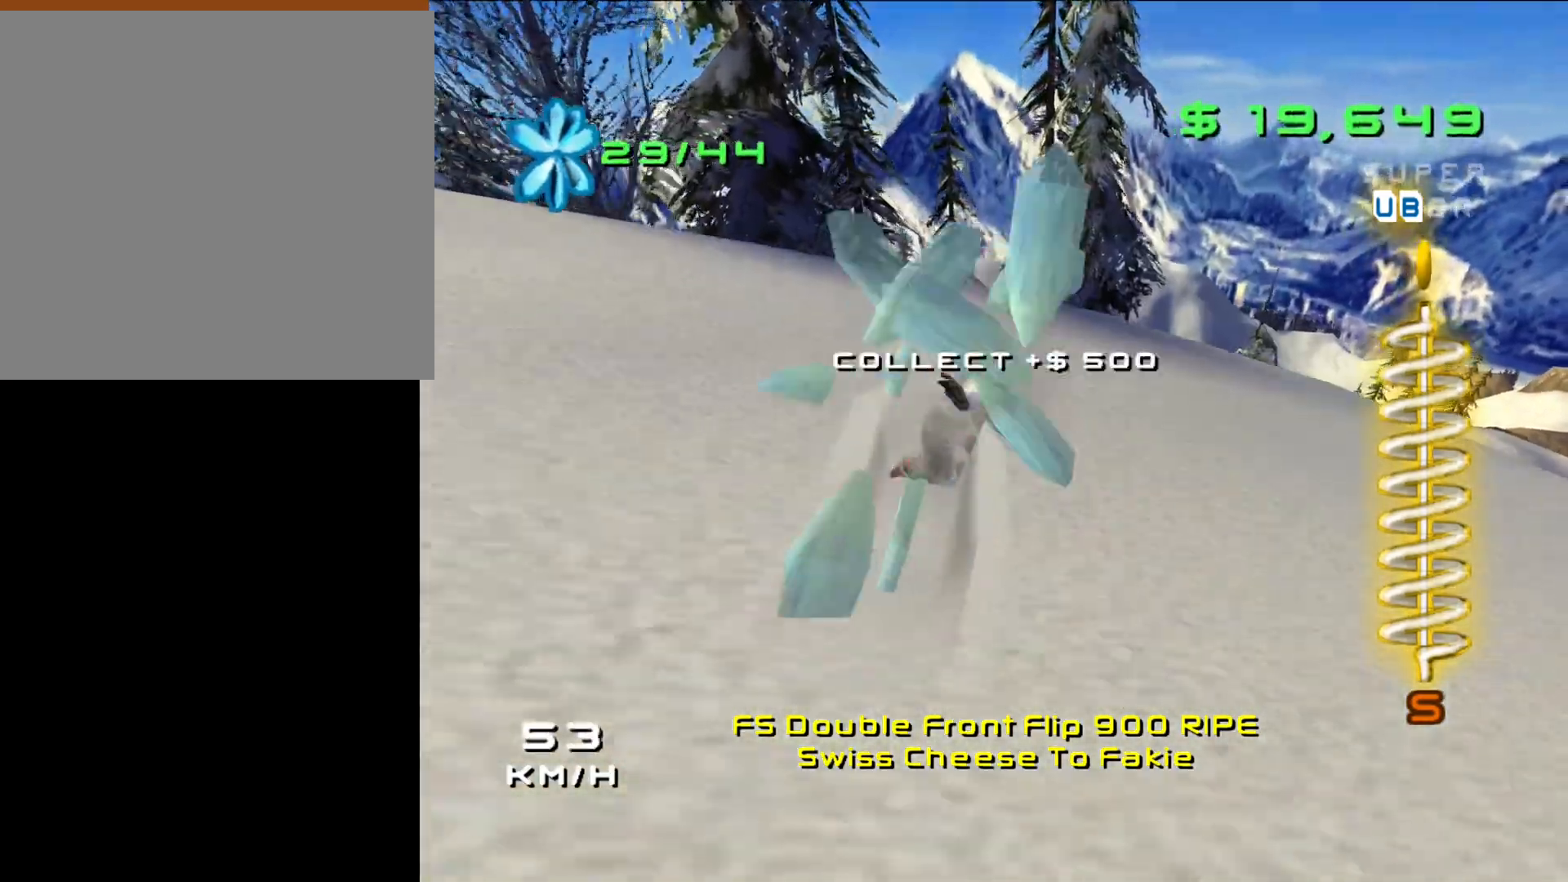
{"buttons": [], "left_stick": "up-right", "right_stick": "center", "events": [[283, "left_stick", "up-right"]]}
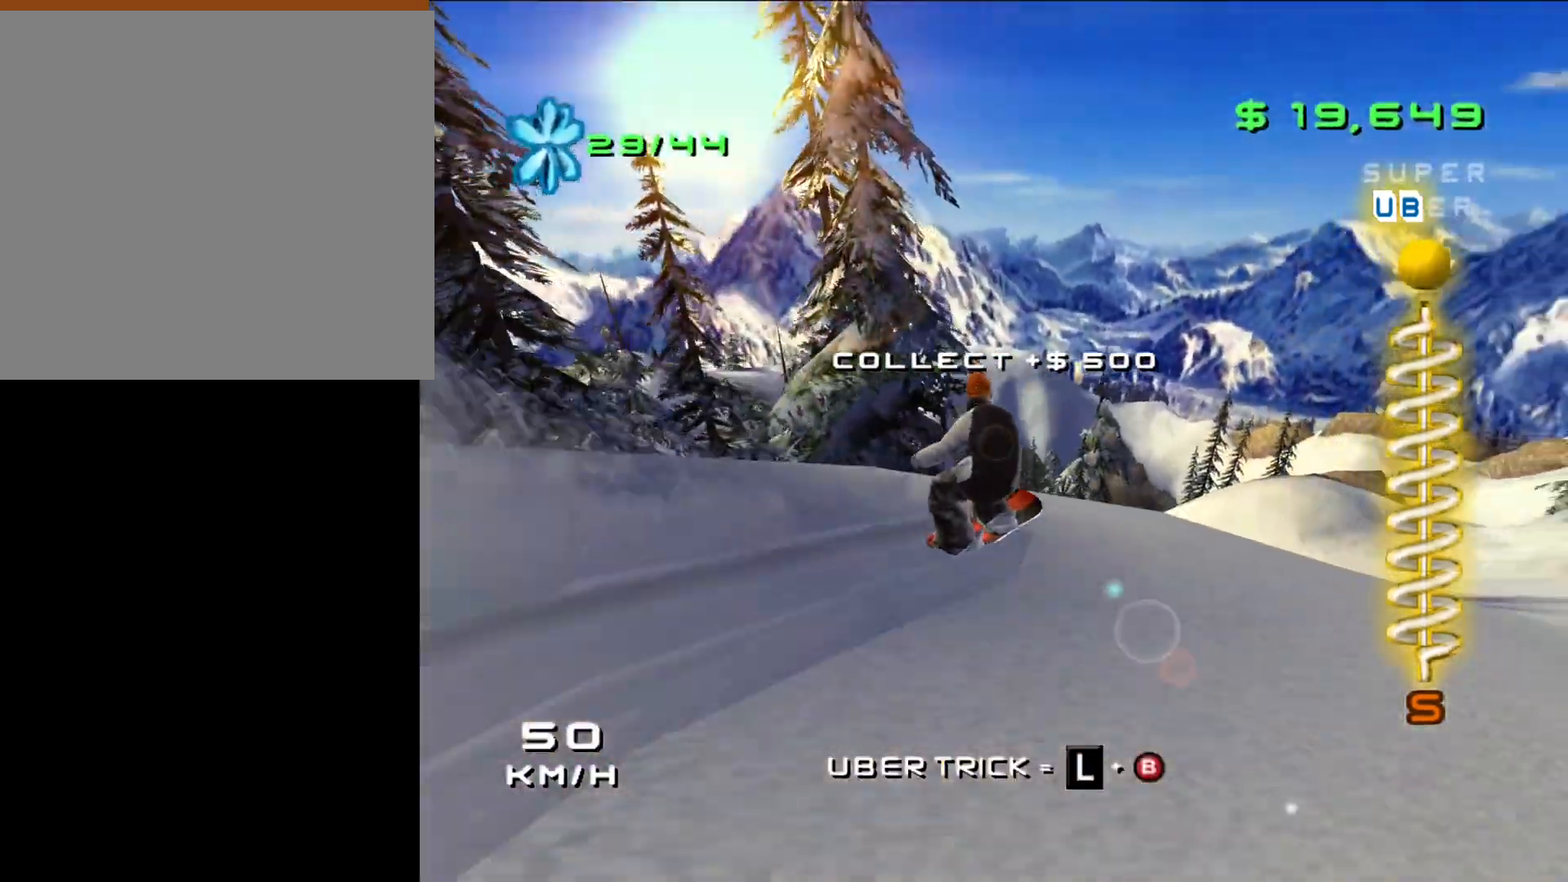
{"buttons": ["A", "X"], "left_stick": "center", "right_stick": "center", "events": [[33, "left_stick", "center"], [400, "A", "down"], [400, "X", "down"]]}
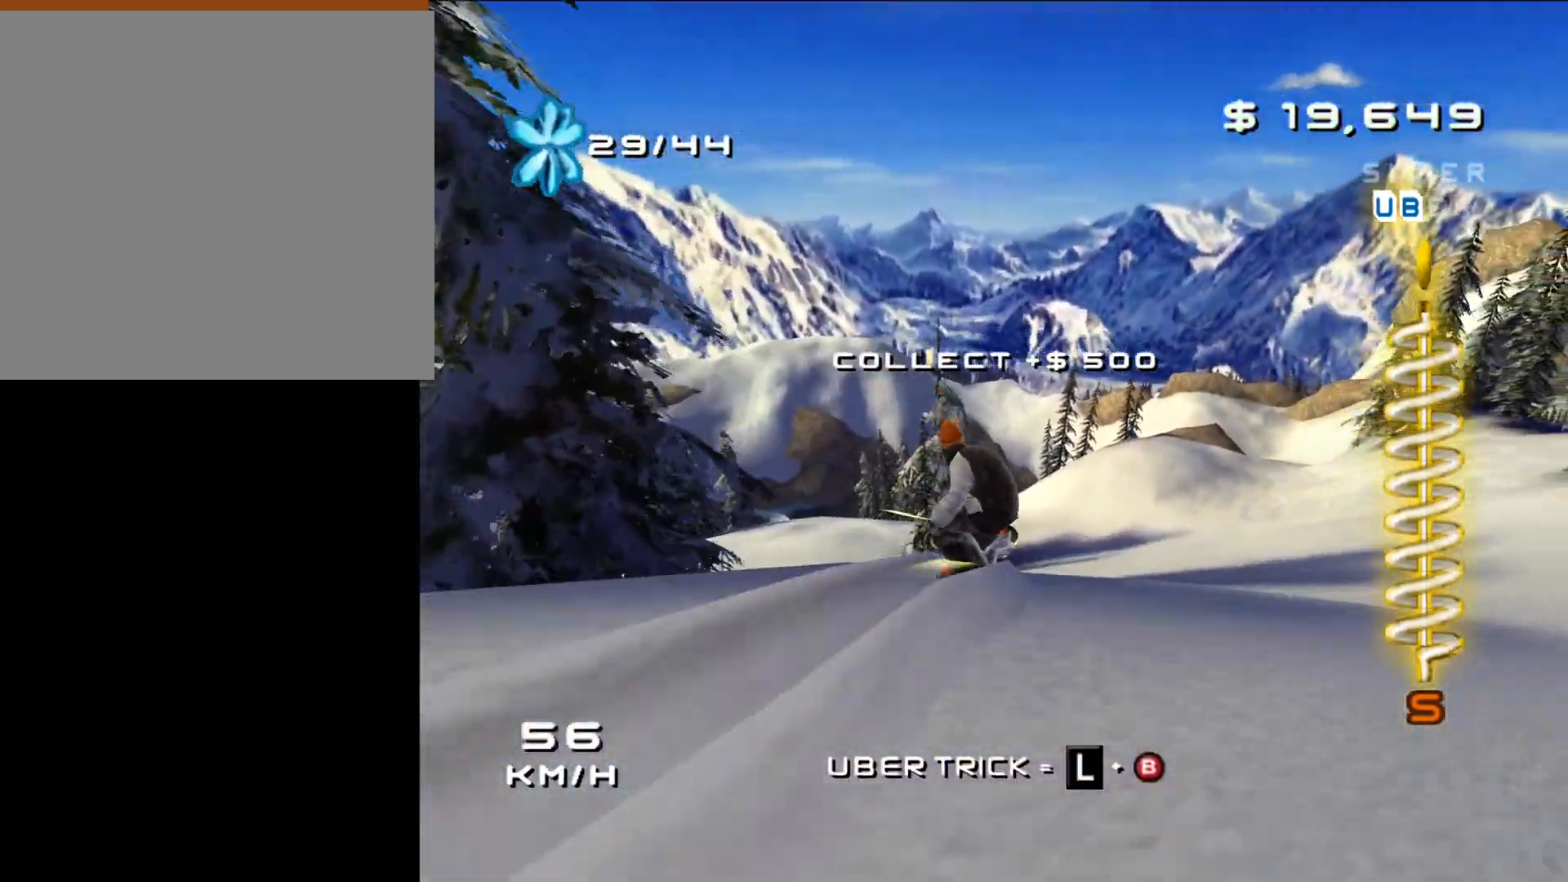
{"buttons": ["A", "X"], "left_stick": "center", "right_stick": "center", "events": []}
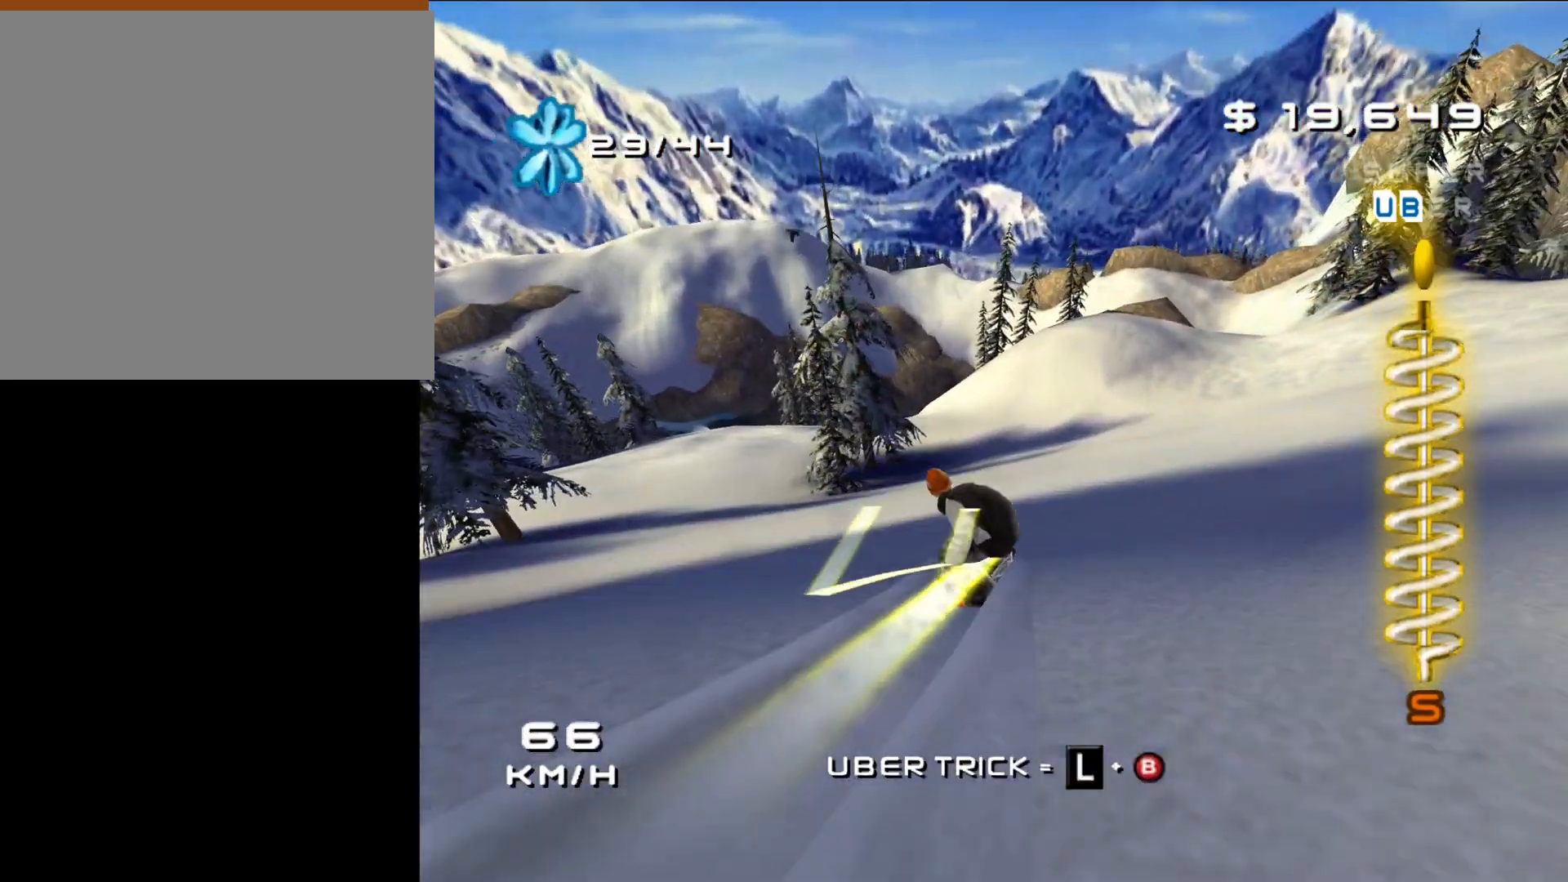
{"buttons": ["A", "X"], "left_stick": "up-right", "right_stick": "center", "events": [[450, "left_stick", "up-right"]]}
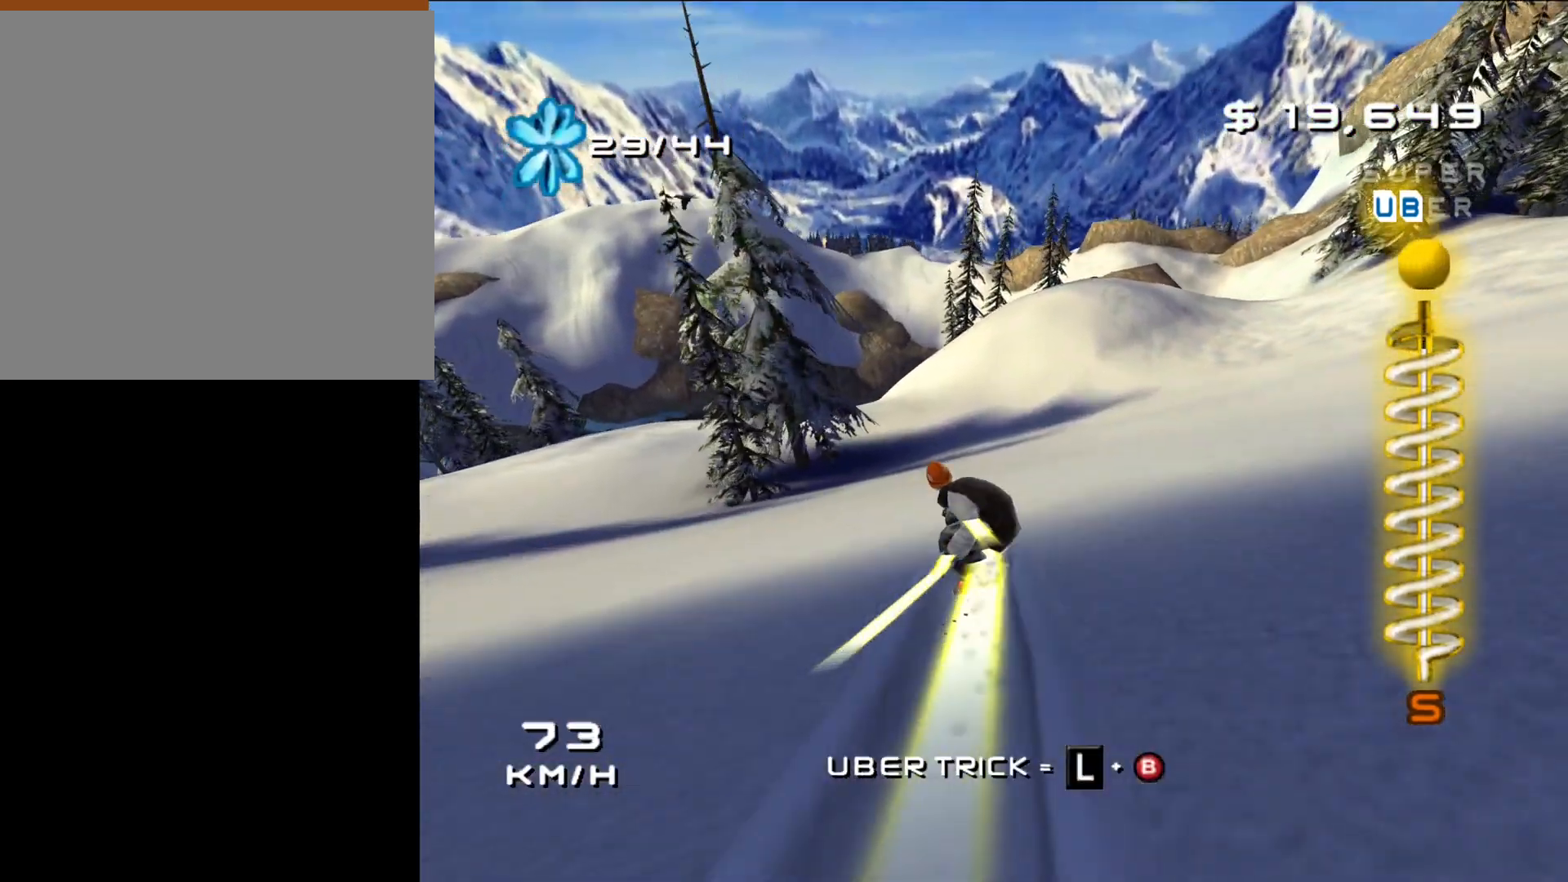
{"buttons": ["A", "X"], "left_stick": "center", "right_stick": "center", "events": [[200, "left_stick", "center"]]}